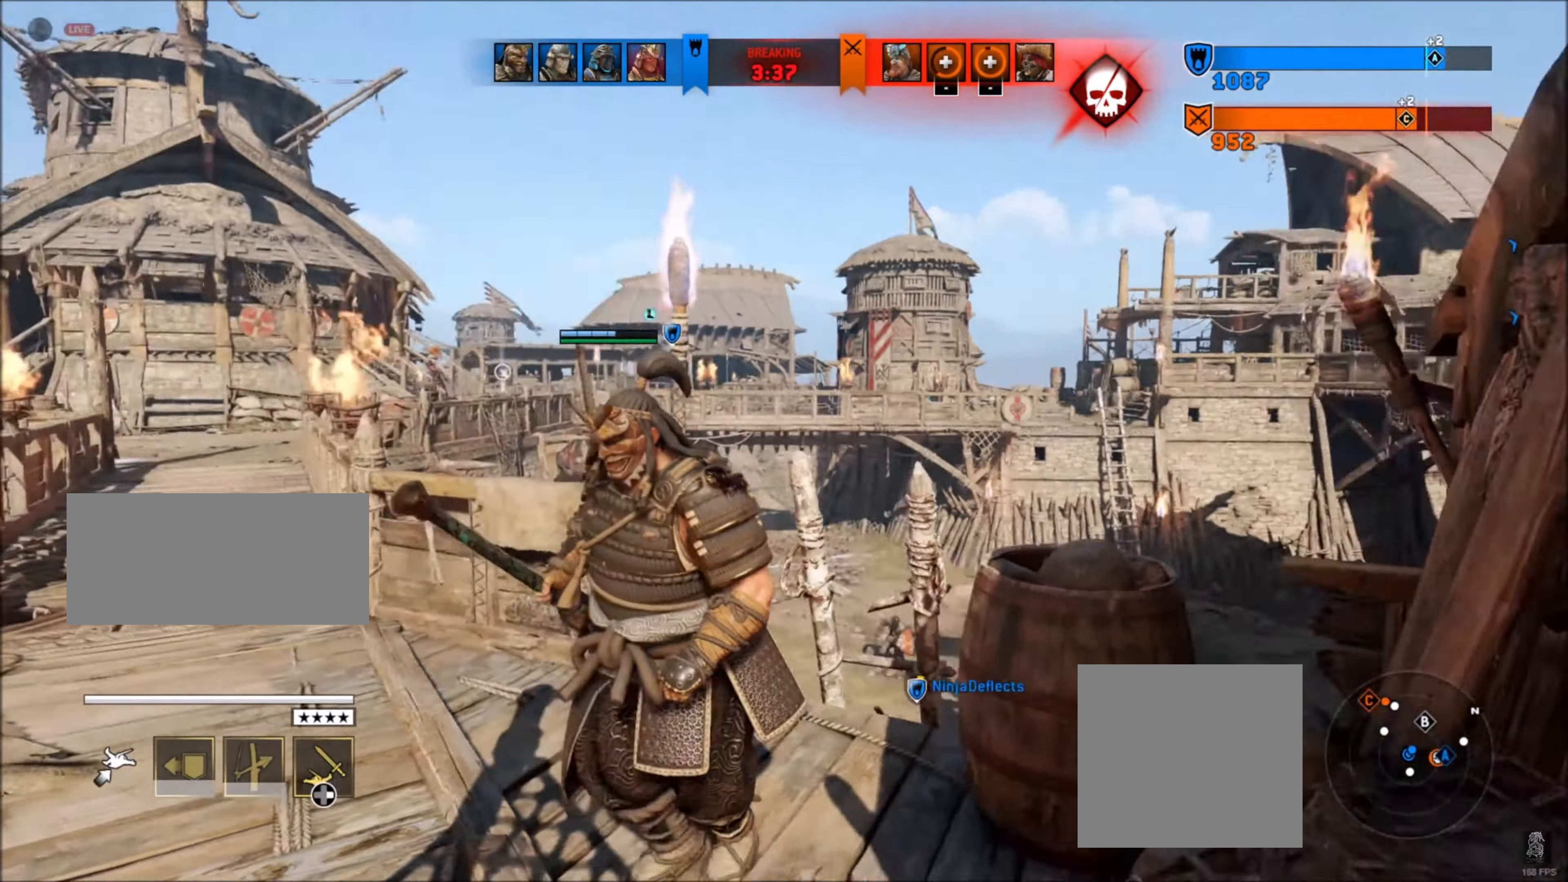
Gameplay with a controller (Xbox layout); each line is a JSON object with the inputs held at the frame after it. "events" lists button and stick changes between this image and that frame as [ms after this image, input, new state], when the widget could be followed in between.
{"buttons": [], "left_stick": "up-right", "right_stick": "center", "events": [[150, "left_stick", "down-right"], [250, "L3", "down"], [350, "left_stick", "right"], [383, "L3", "up"], [450, "right_stick", "center"], [483, "left_stick", "up-right"]]}
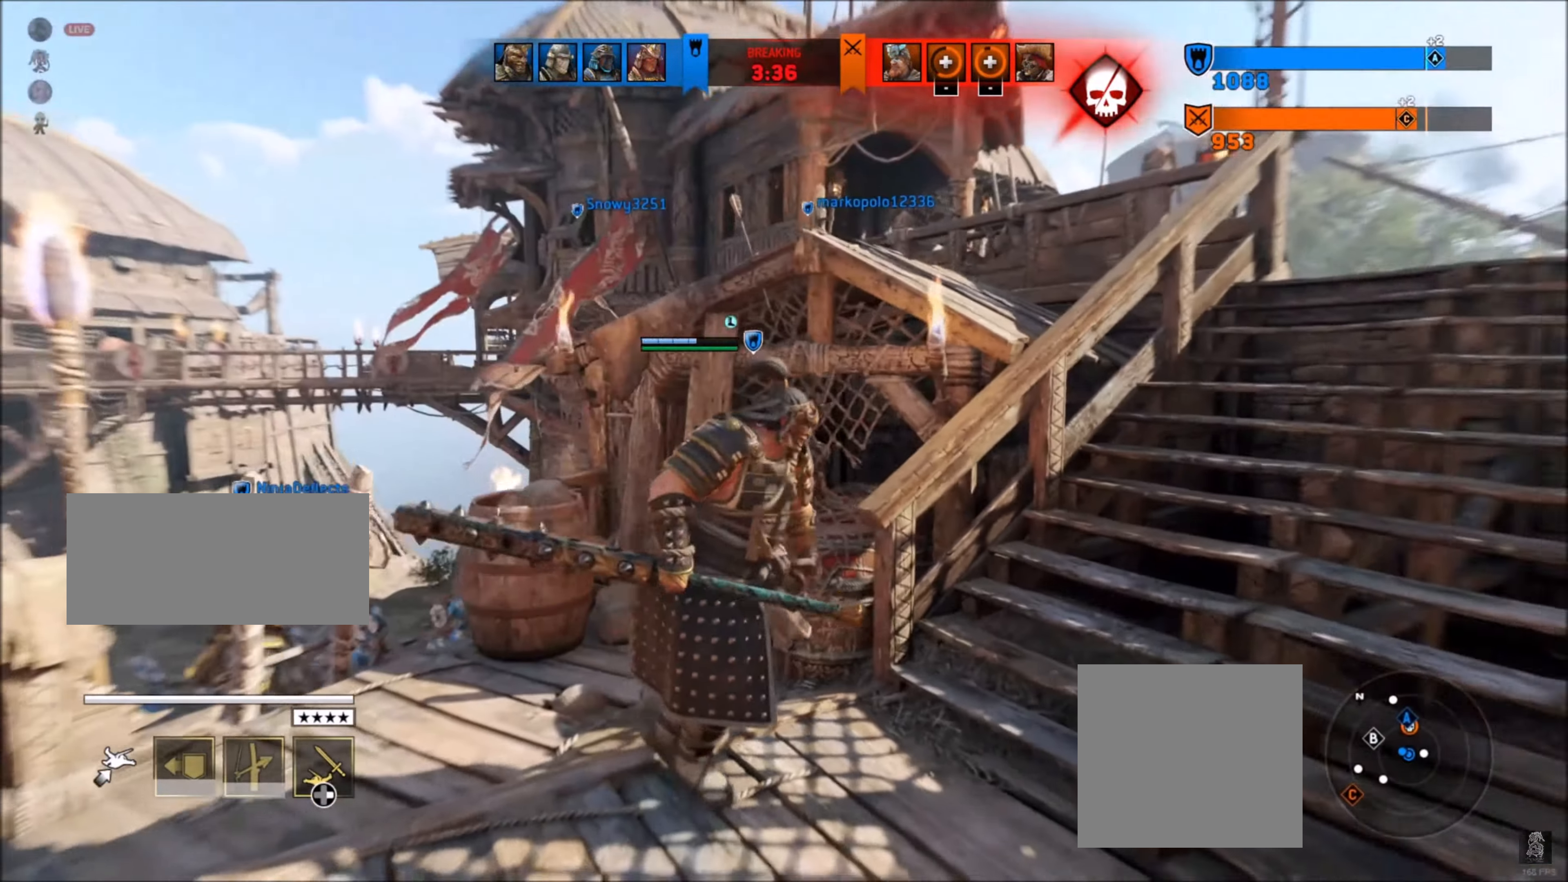
{"buttons": [], "left_stick": "up-right", "right_stick": "center", "events": [[83, "right_stick", "right"], [266, "L3", "down"], [366, "right_stick", "center"], [400, "L3", "up"]]}
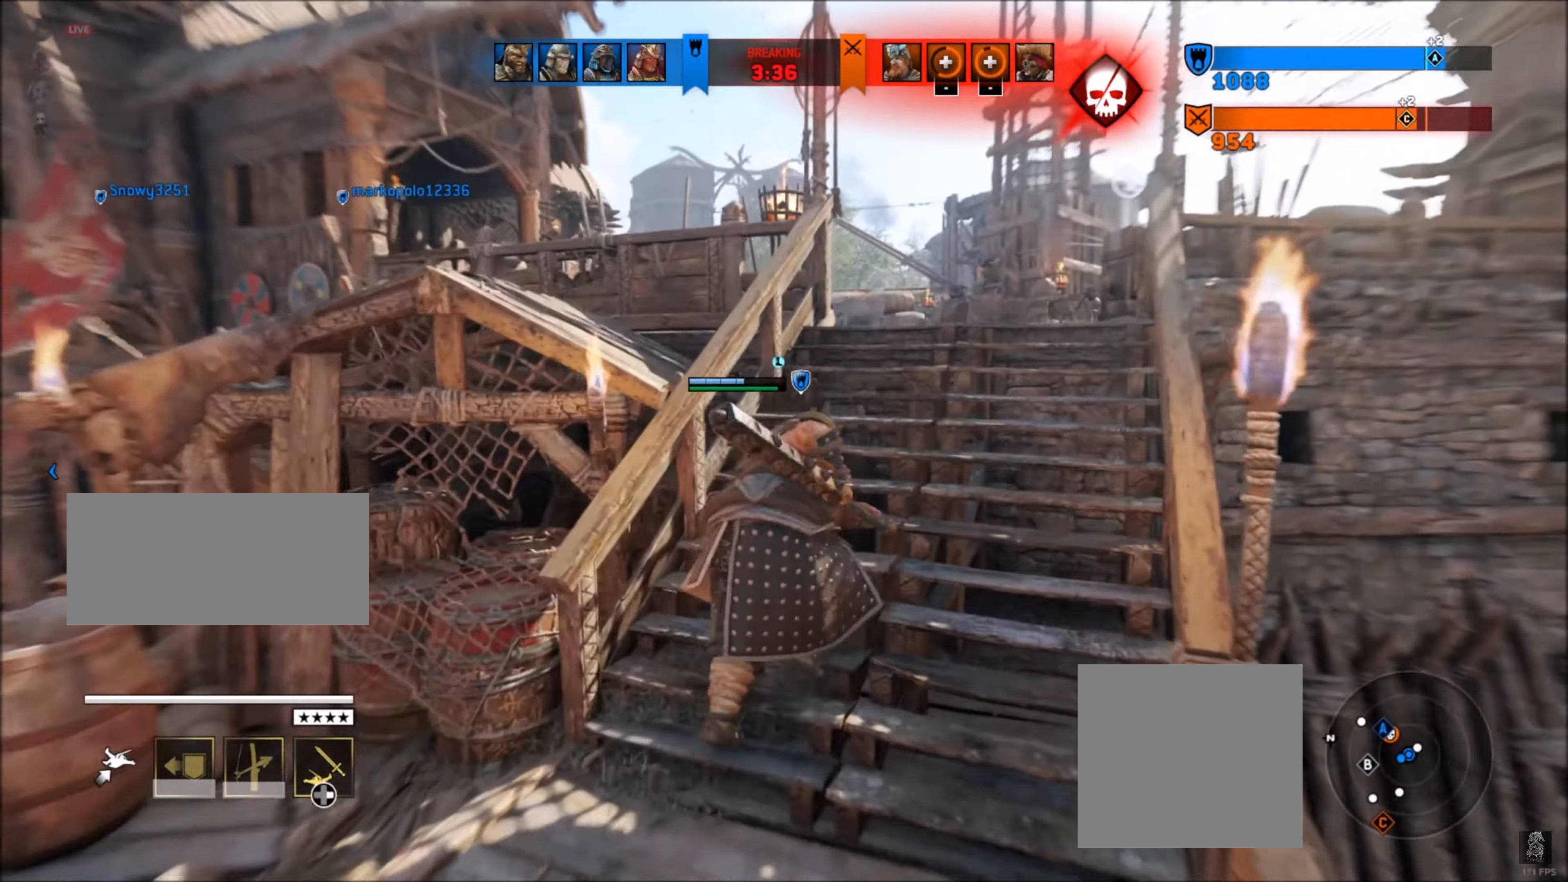
{"buttons": [], "left_stick": "up", "right_stick": "left", "events": [[316, "left_stick", "up"], [316, "right_stick", "left"], [350, "L3", "down"], [483, "L3", "up"]]}
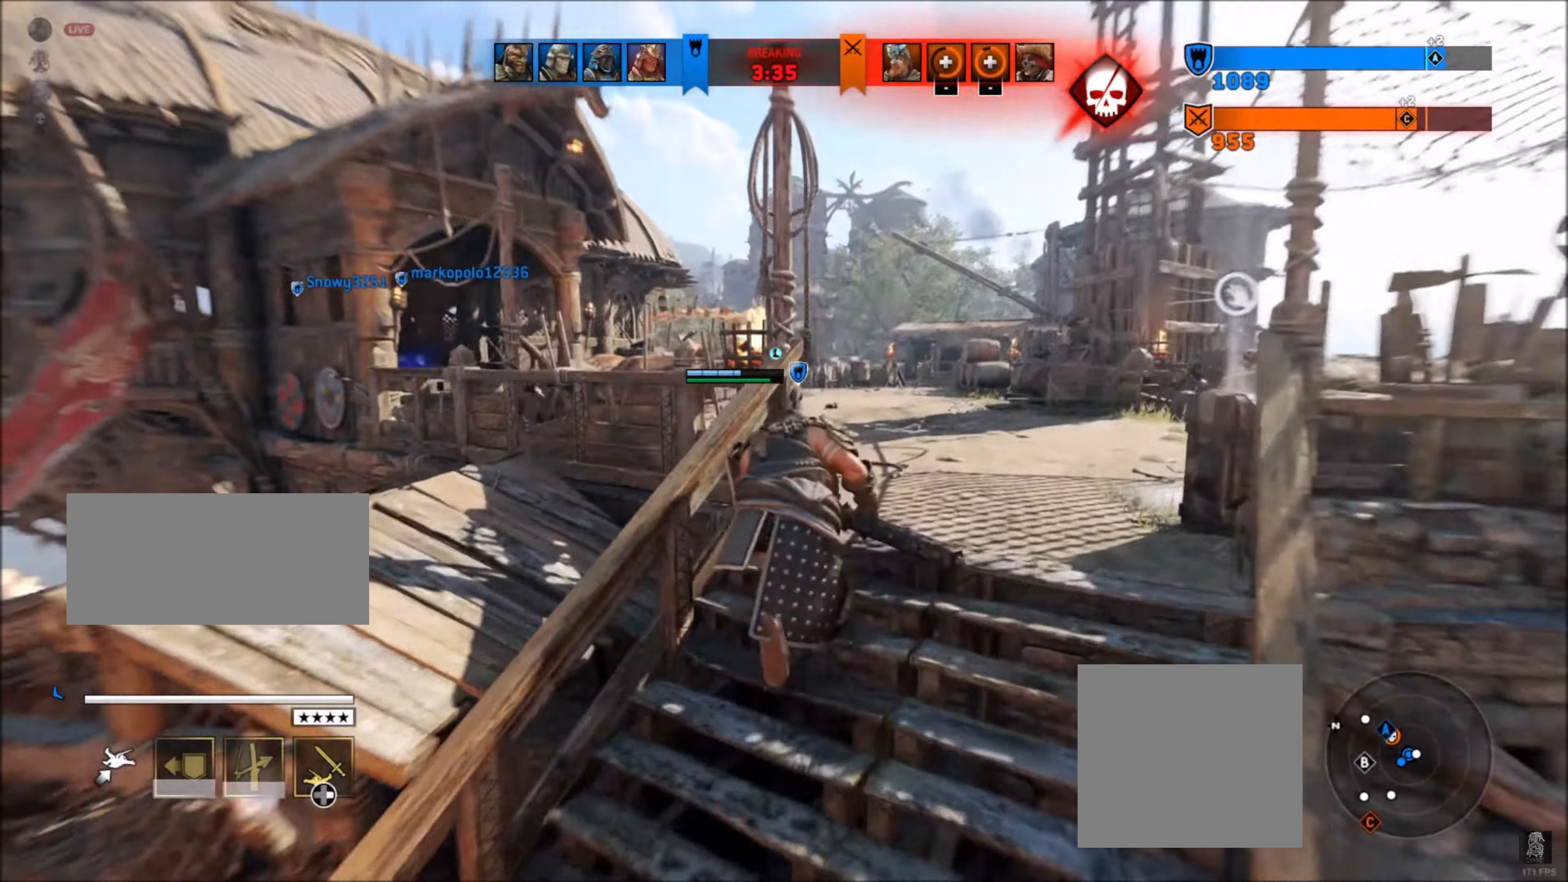
{"buttons": [], "left_stick": "up-left", "right_stick": "left", "events": [[167, "right_stick", "center"], [233, "left_stick", "up-left"], [267, "L3", "down"], [367, "right_stick", "left"], [400, "L3", "up"]]}
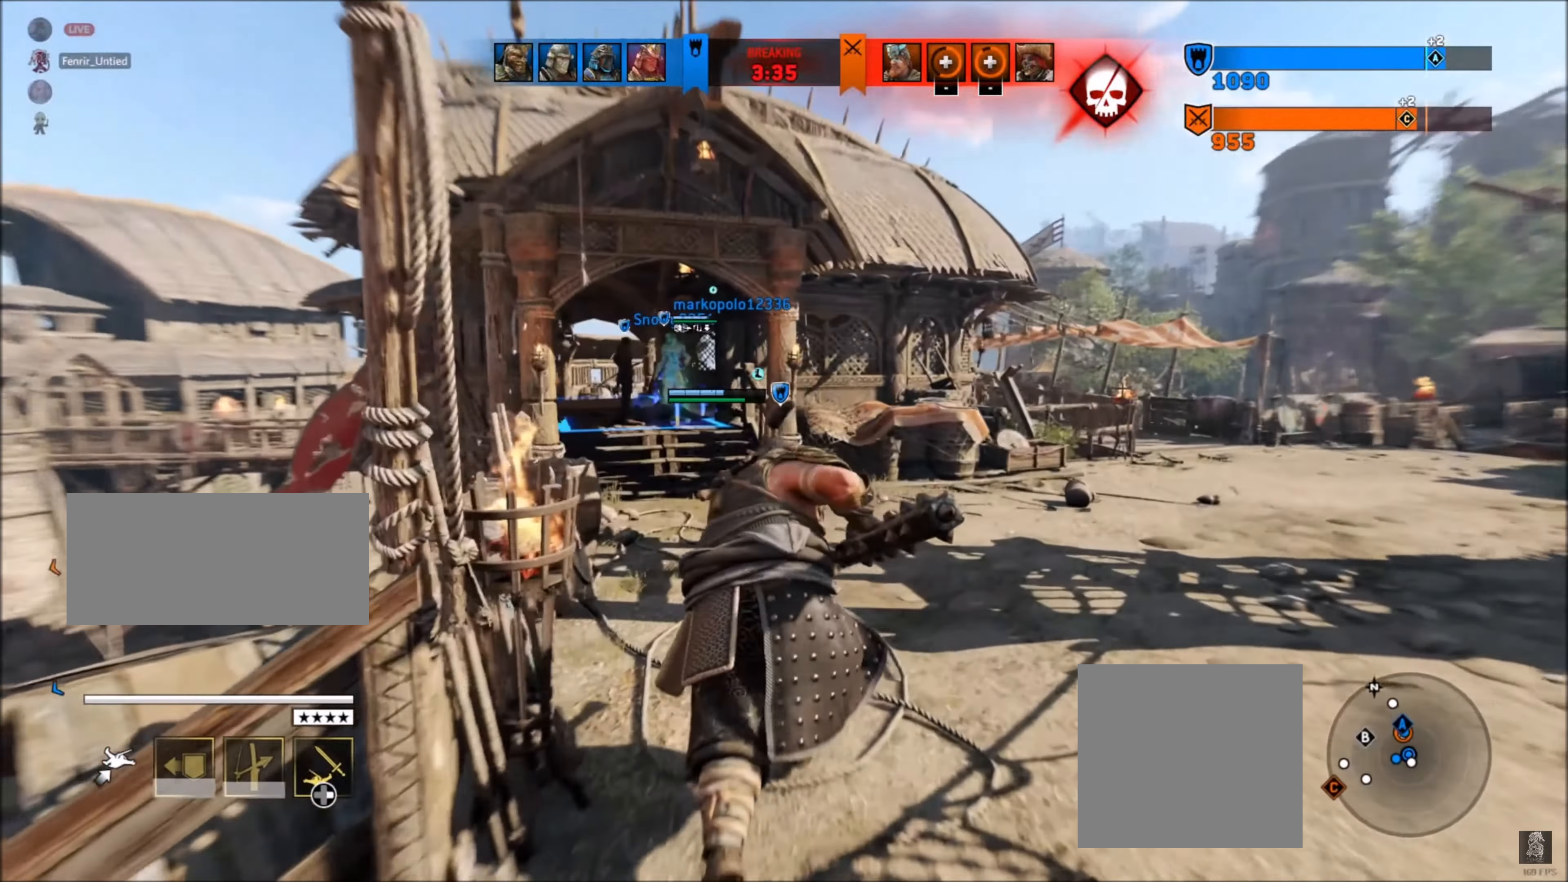
{"buttons": [], "left_stick": "up", "right_stick": "center", "events": [[83, "right_stick", "center"], [150, "L3", "down"], [283, "L3", "up"], [450, "left_stick", "up"]]}
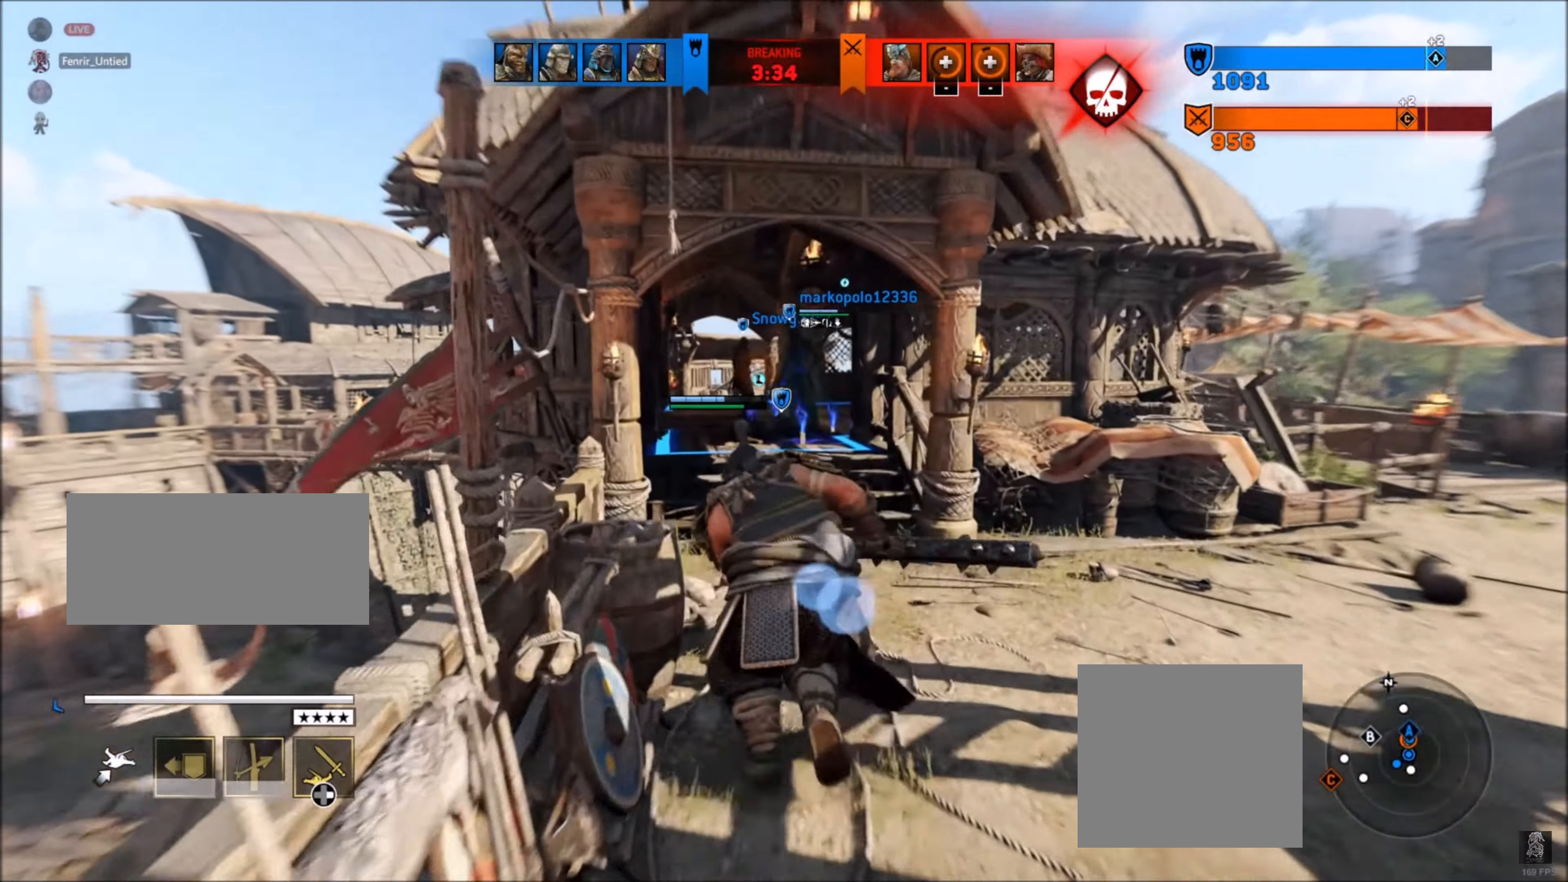
{"buttons": [], "left_stick": "up", "right_stick": "center", "events": [[333, "L3", "down"], [467, "L3", "up"]]}
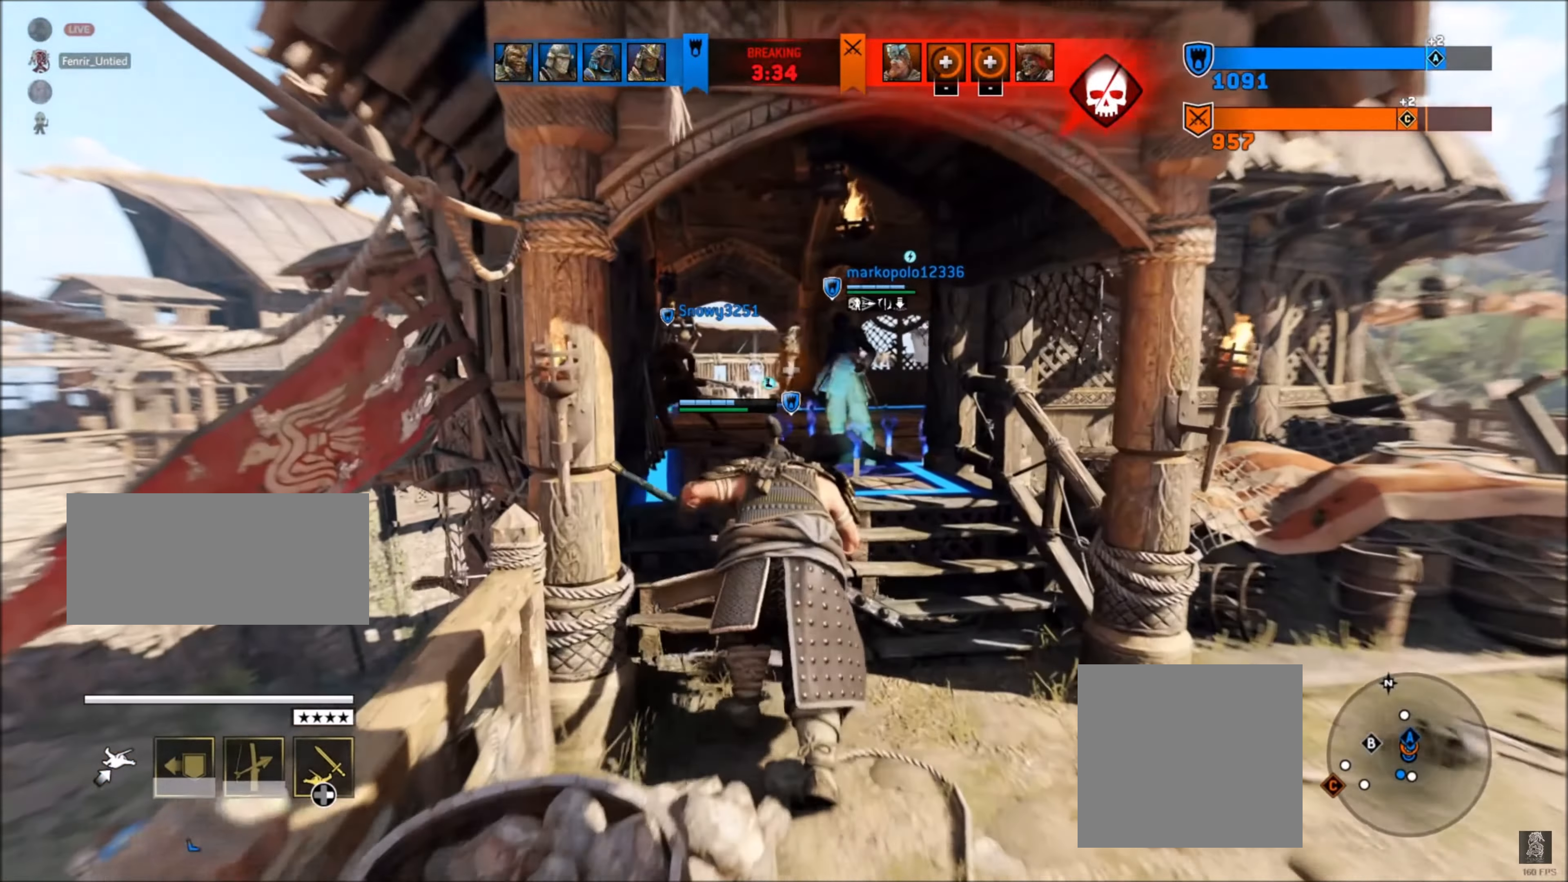
{"buttons": [], "left_stick": "up", "right_stick": "center", "events": []}
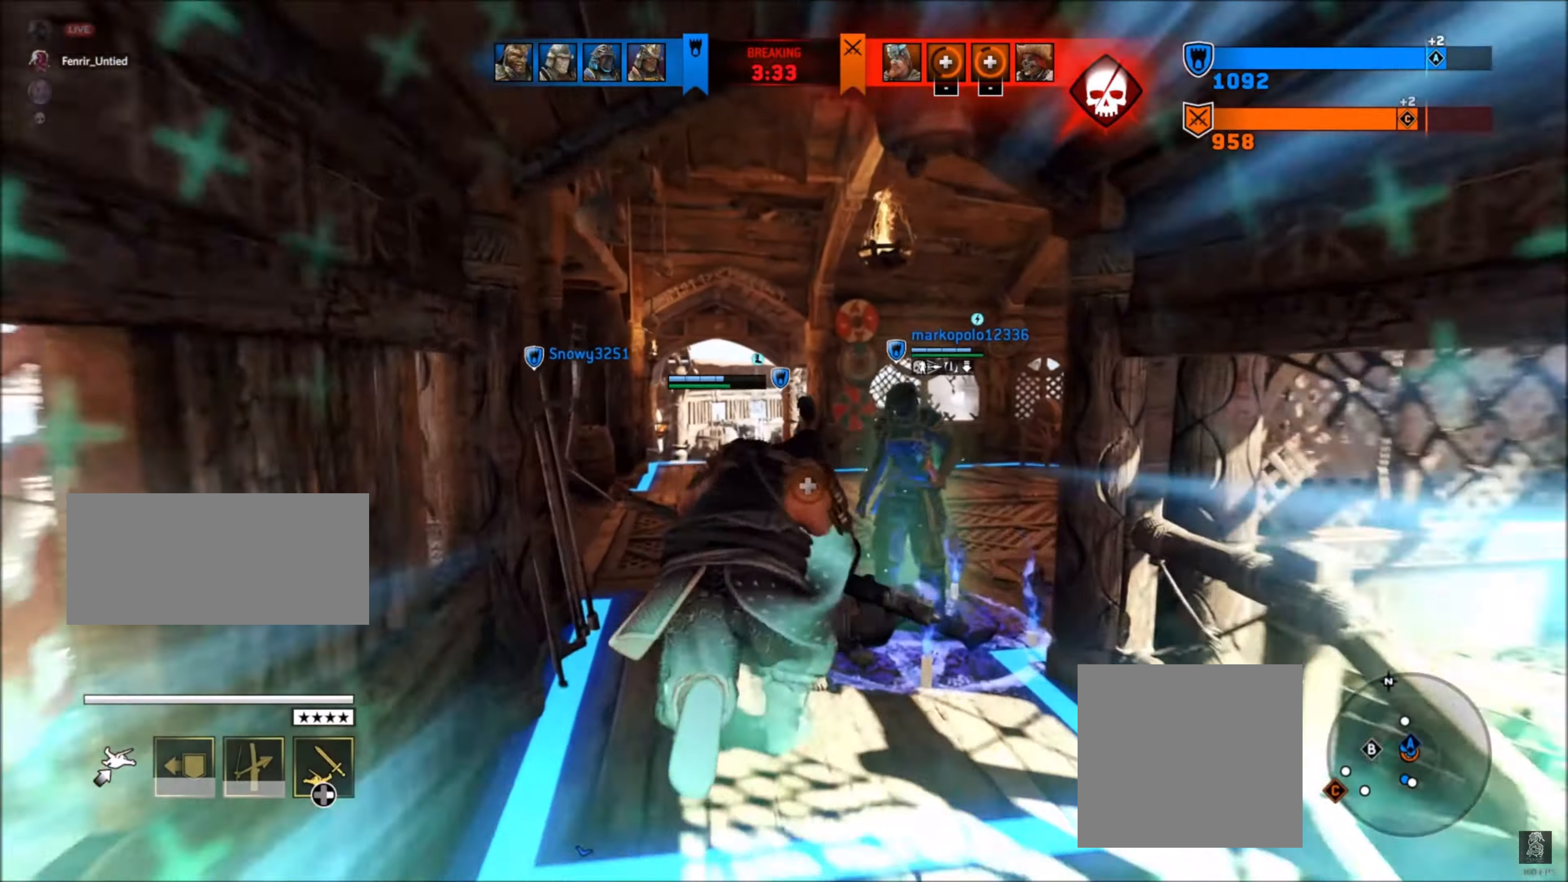
{"buttons": [], "left_stick": "right", "right_stick": "left", "events": [[67, "right_stick", "left"], [200, "left_stick", "up-right"], [400, "left_stick", "right"]]}
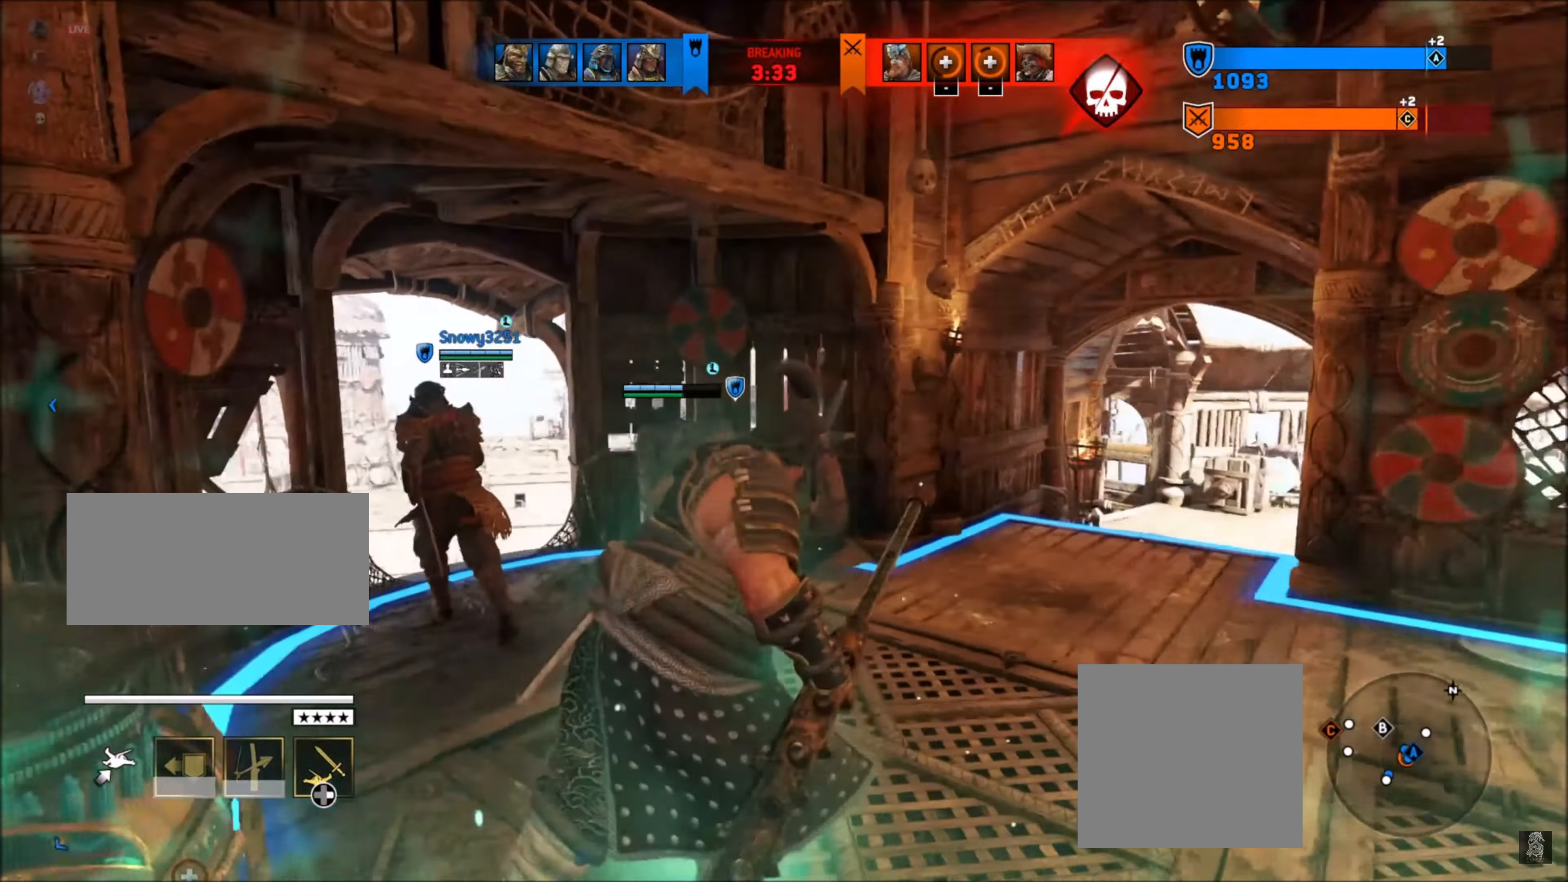
{"buttons": [], "left_stick": "down", "right_stick": "left", "events": [[150, "left_stick", "down-right"], [250, "left_stick", "down"]]}
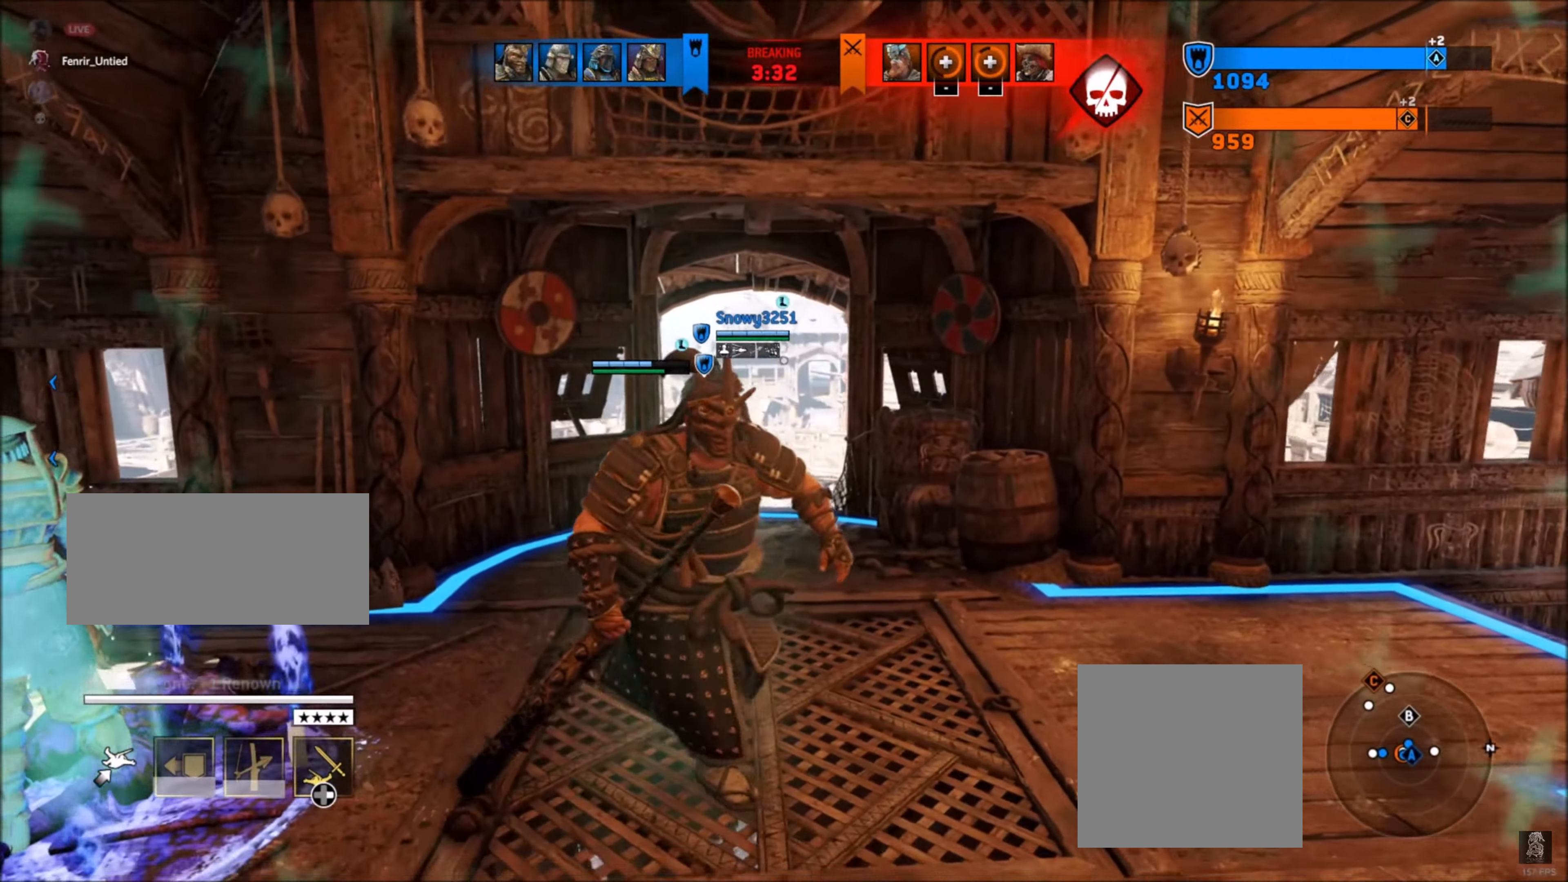
{"buttons": [], "left_stick": "down", "right_stick": "left", "events": []}
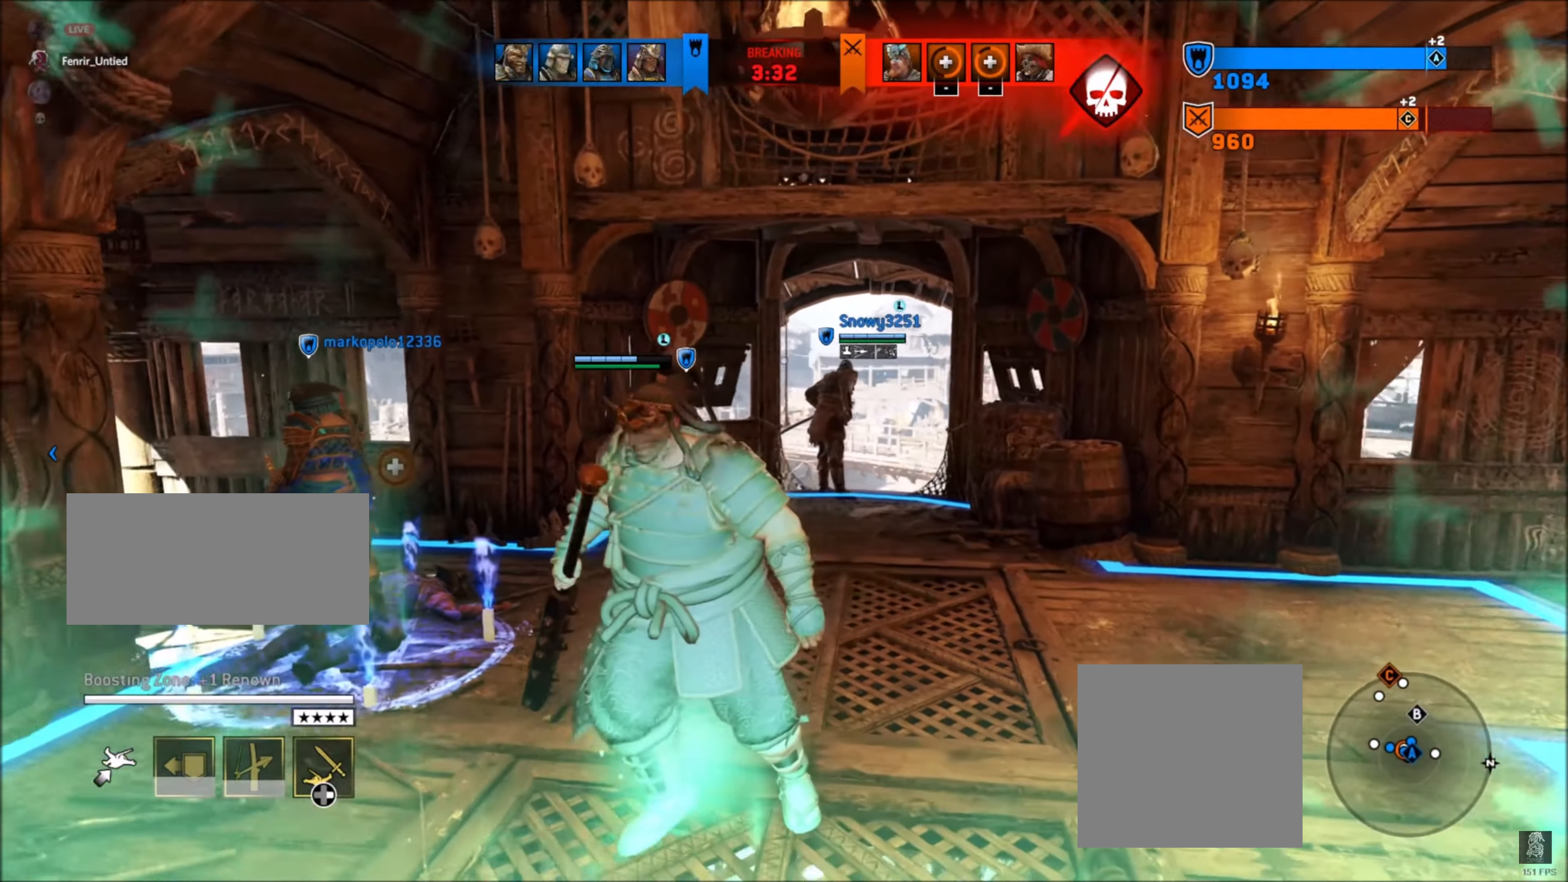
{"buttons": [], "left_stick": "right", "right_stick": "center", "events": [[217, "right_stick", "center"], [317, "left_stick", "down-right"], [483, "left_stick", "right"]]}
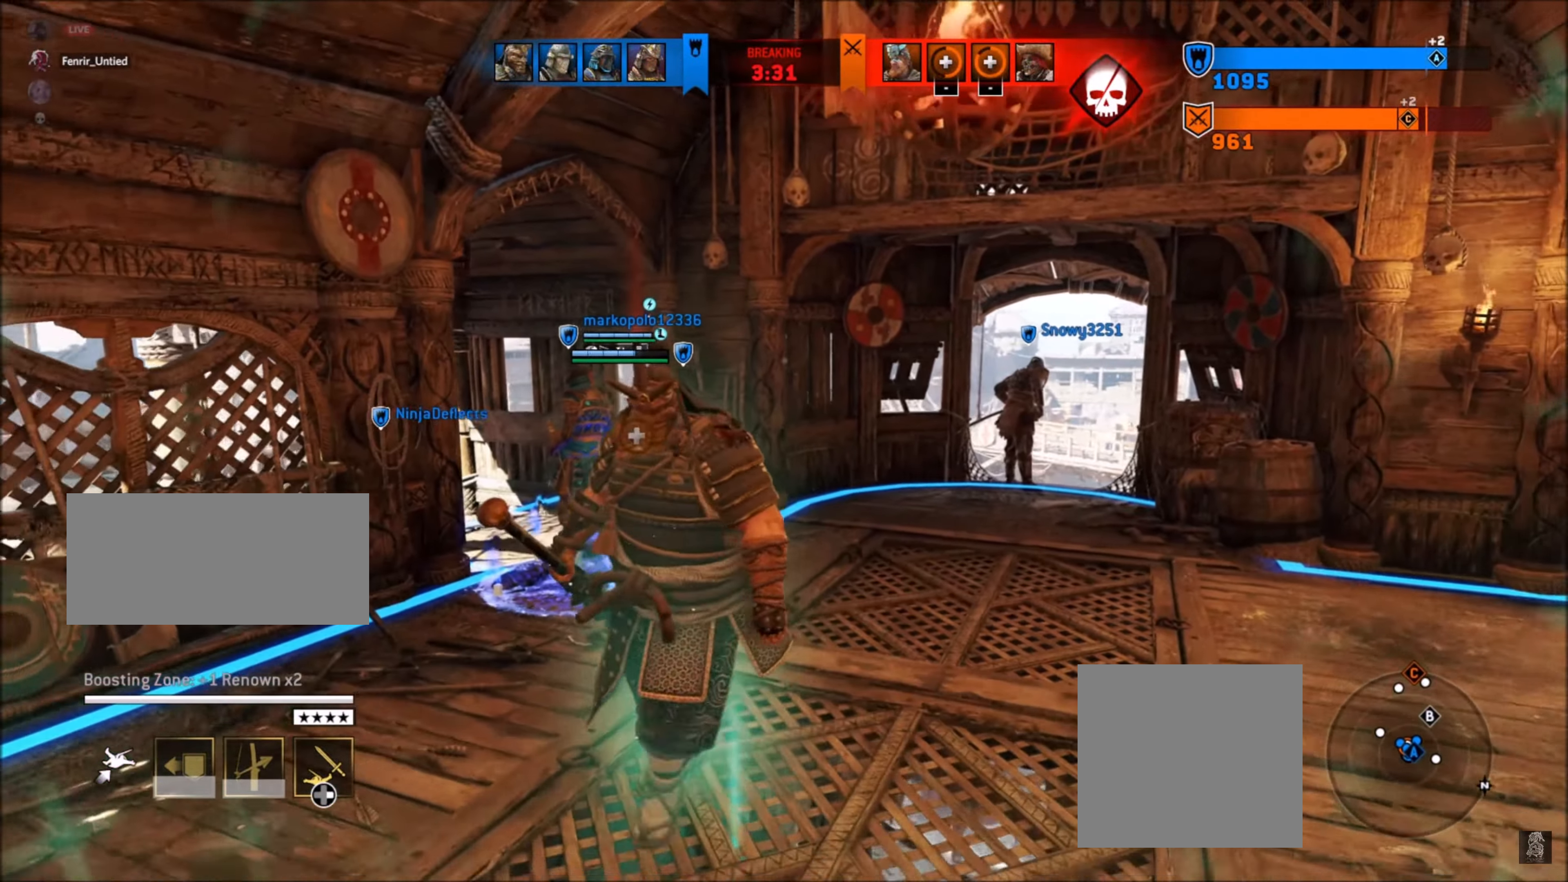
{"buttons": [], "left_stick": "up-right", "right_stick": "down-right", "events": [[300, "right_stick", "right"], [417, "left_stick", "up-right"], [467, "right_stick", "down-right"]]}
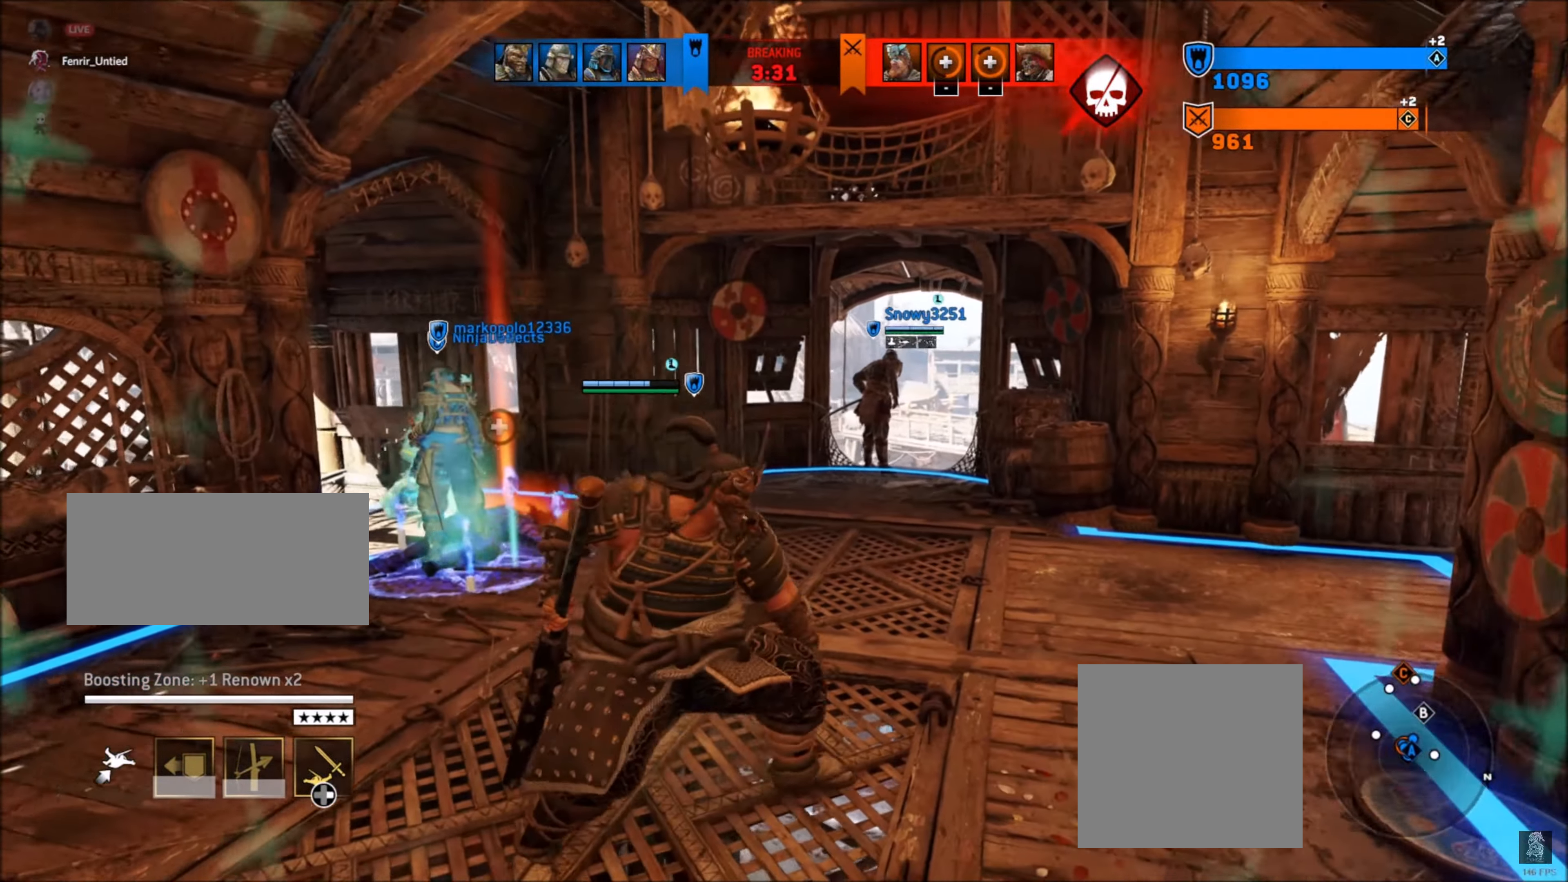
{"buttons": [], "left_stick": "left", "right_stick": "center", "events": [[100, "right_stick", "center"], [283, "left_stick", "center"], [467, "left_stick", "left"]]}
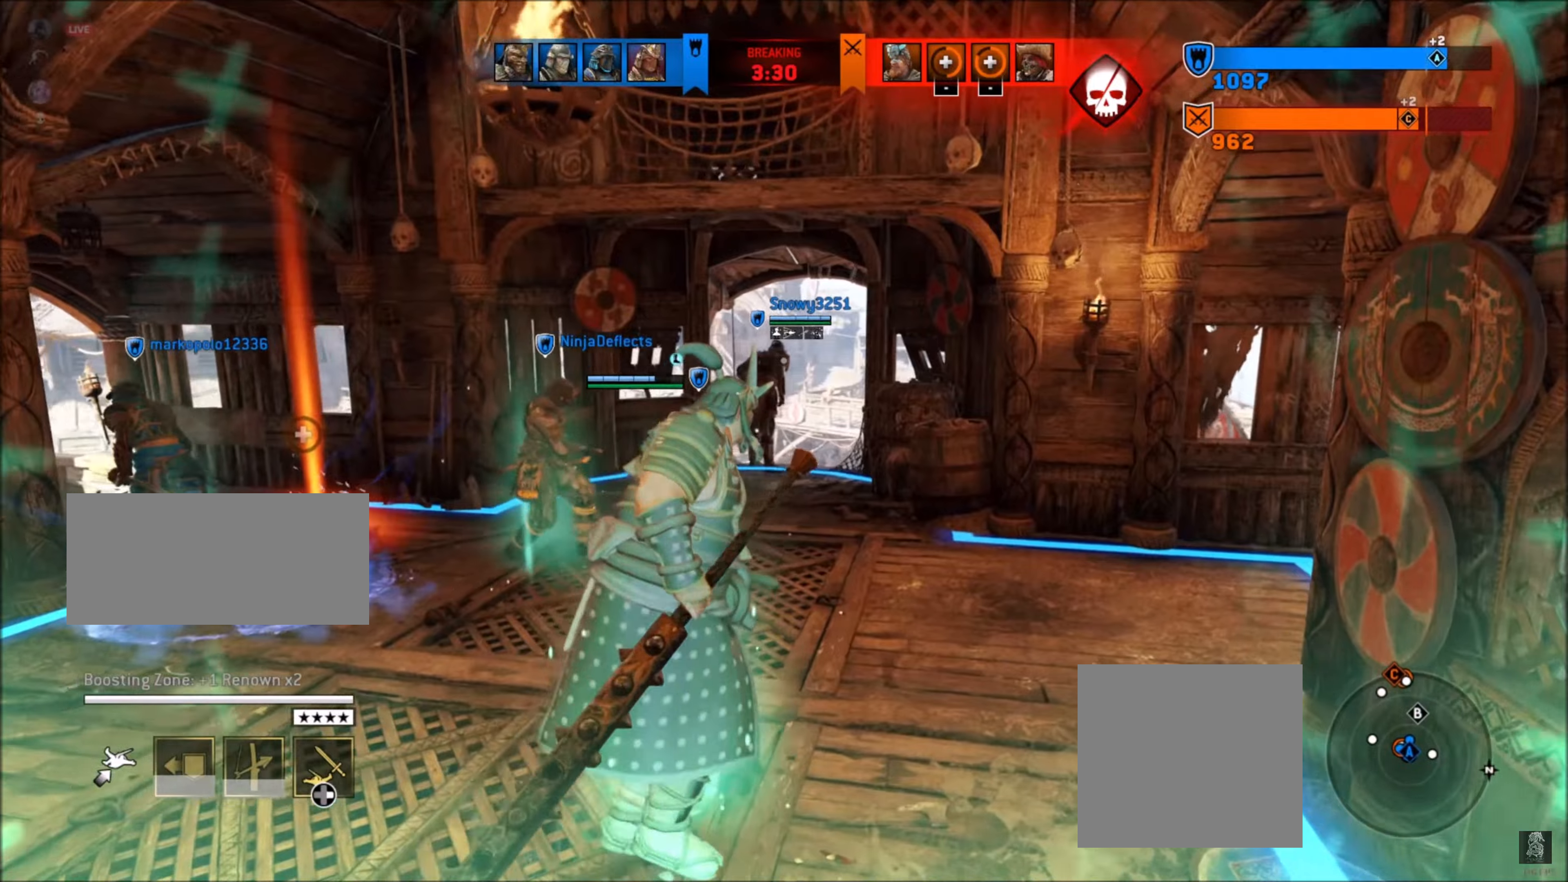
{"buttons": [], "left_stick": "center", "right_stick": "center", "events": [[267, "left_stick", "up-left"], [417, "left_stick", "center"]]}
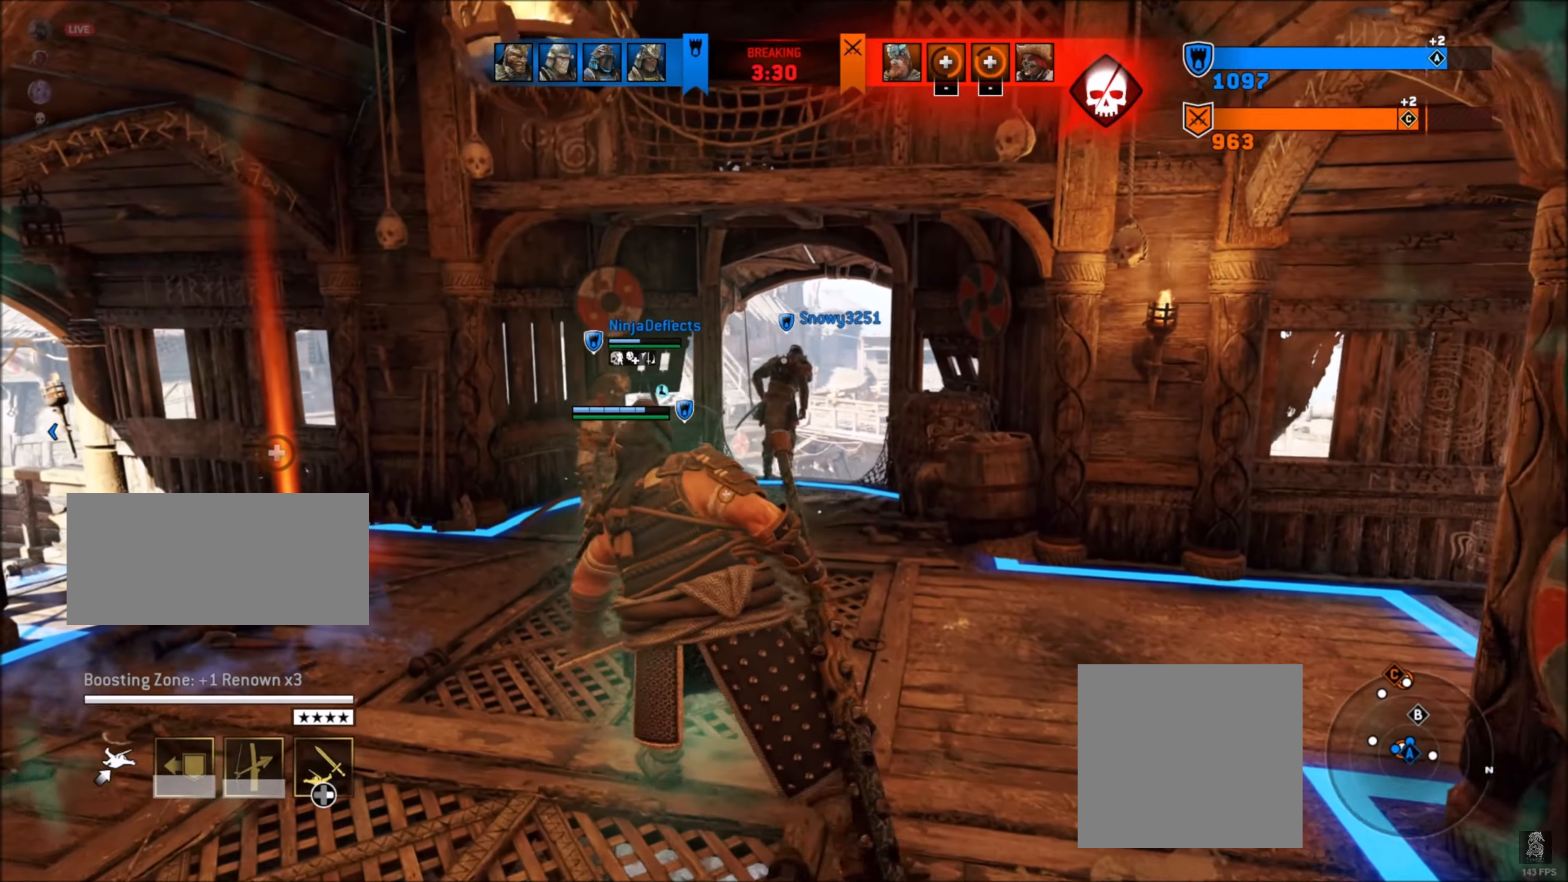
{"buttons": [], "left_stick": "up-left", "right_stick": "left", "events": [[100, "left_stick", "up-left"], [334, "right_stick", "left"]]}
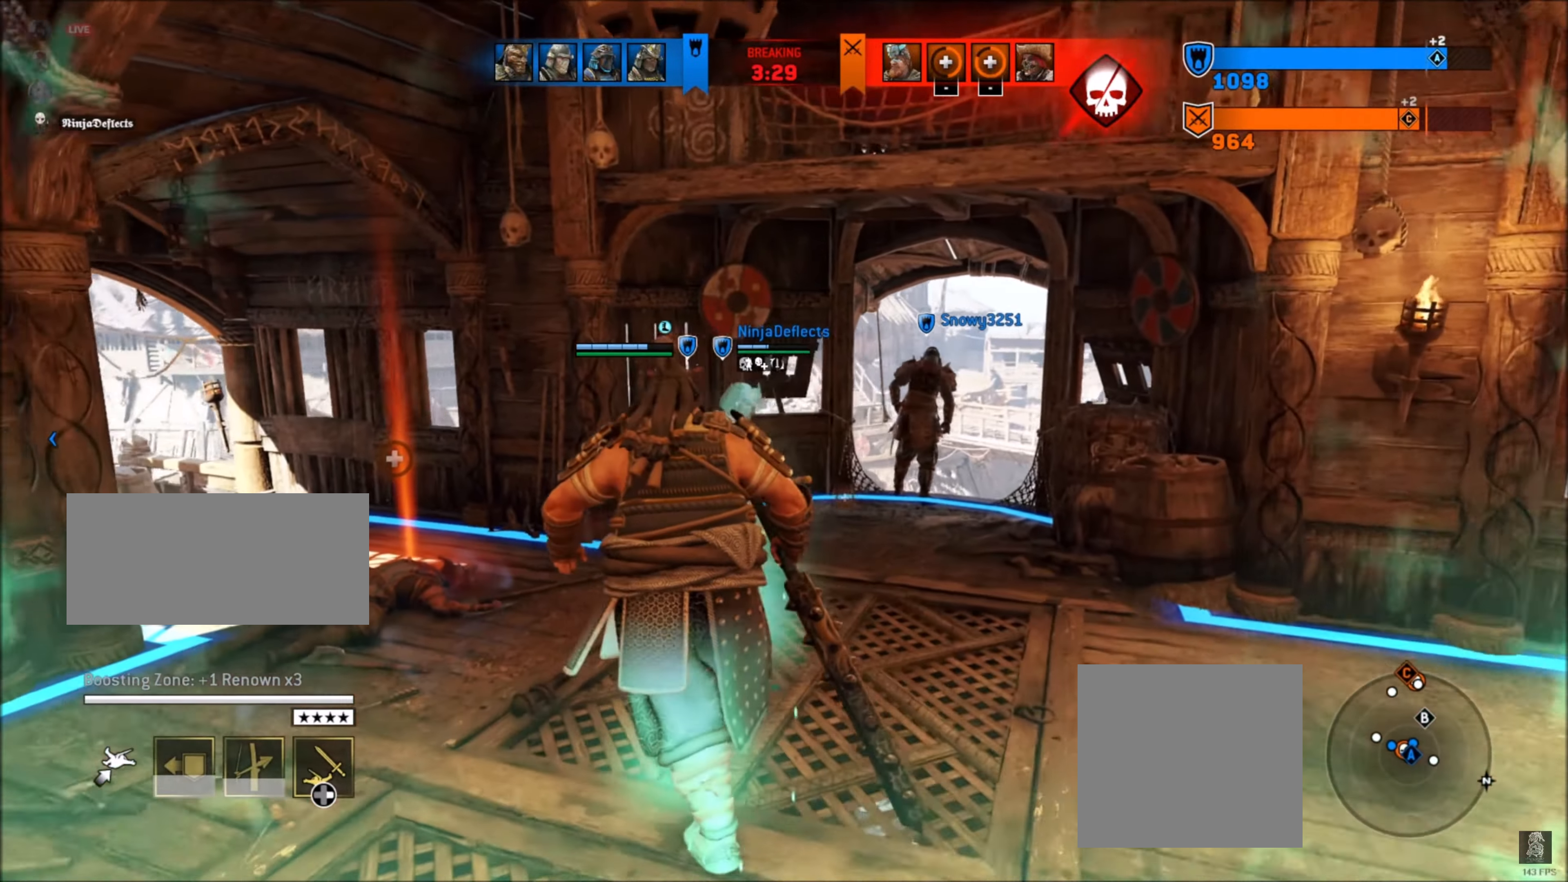
{"buttons": [], "left_stick": "up-left", "right_stick": "left", "events": [[117, "right_stick", "center"], [384, "right_stick", "left"]]}
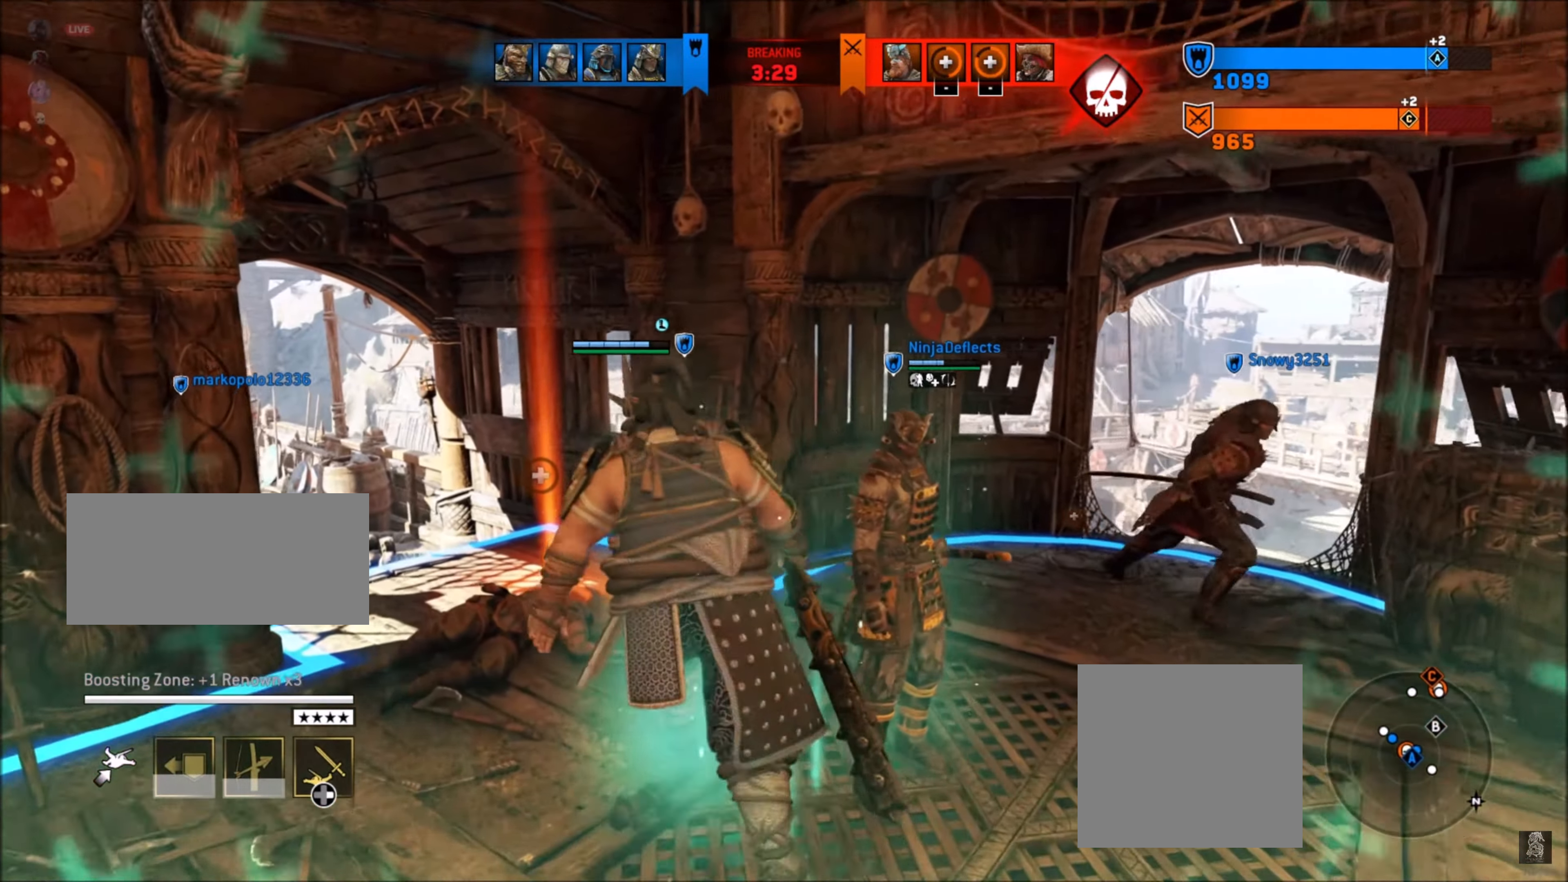
{"buttons": [], "left_stick": "up-left", "right_stick": "left", "events": []}
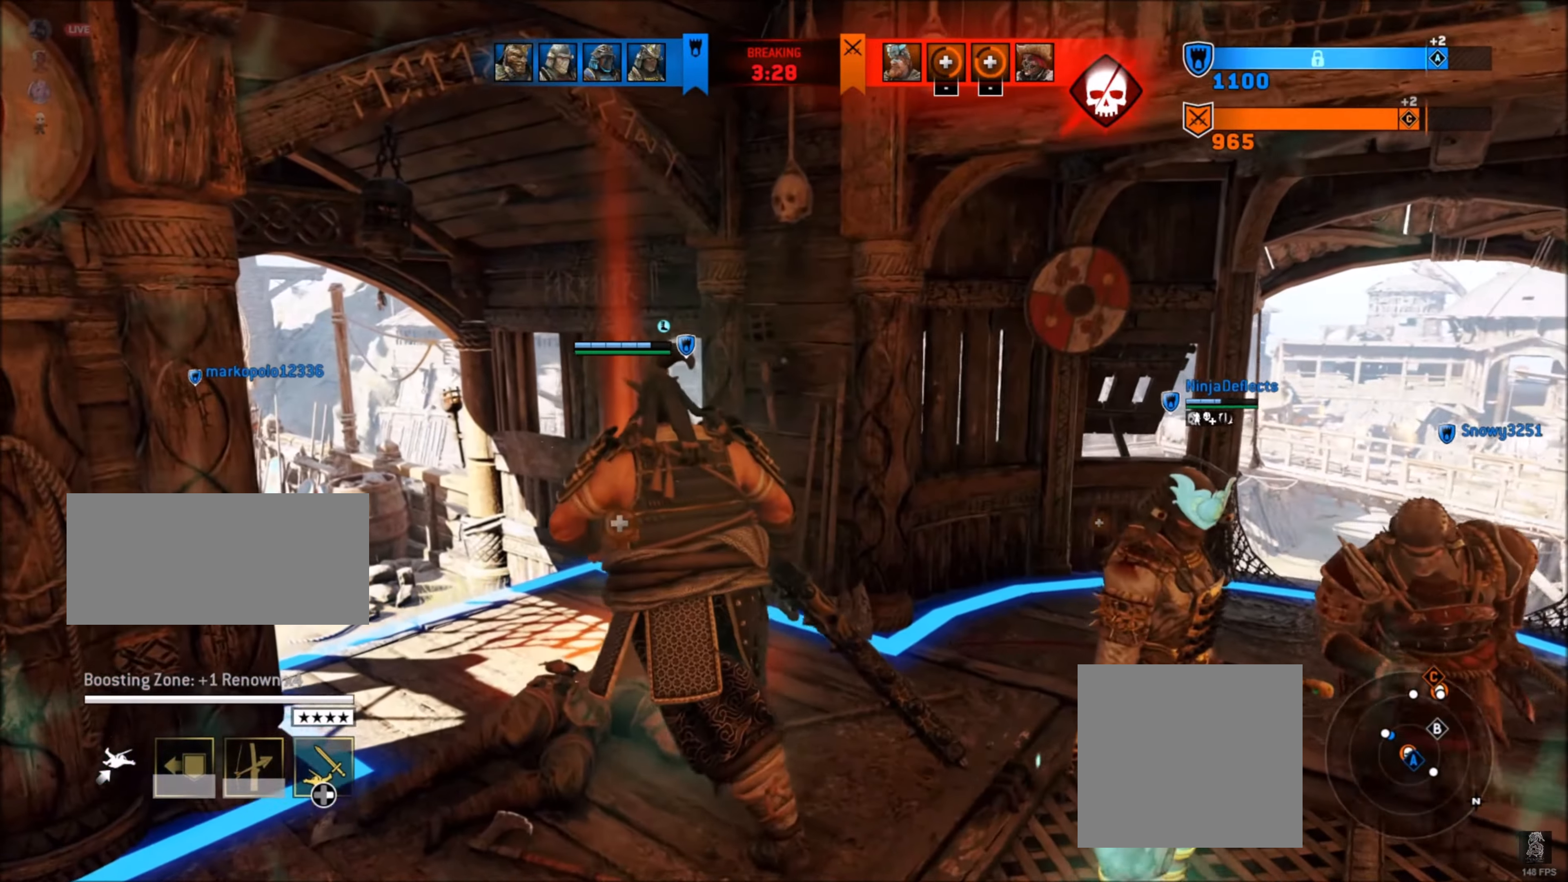
{"buttons": [], "left_stick": "down", "right_stick": "center", "events": [[100, "left_stick", "left"], [334, "left_stick", "down-left"], [467, "left_stick", "down"], [467, "right_stick", "center"]]}
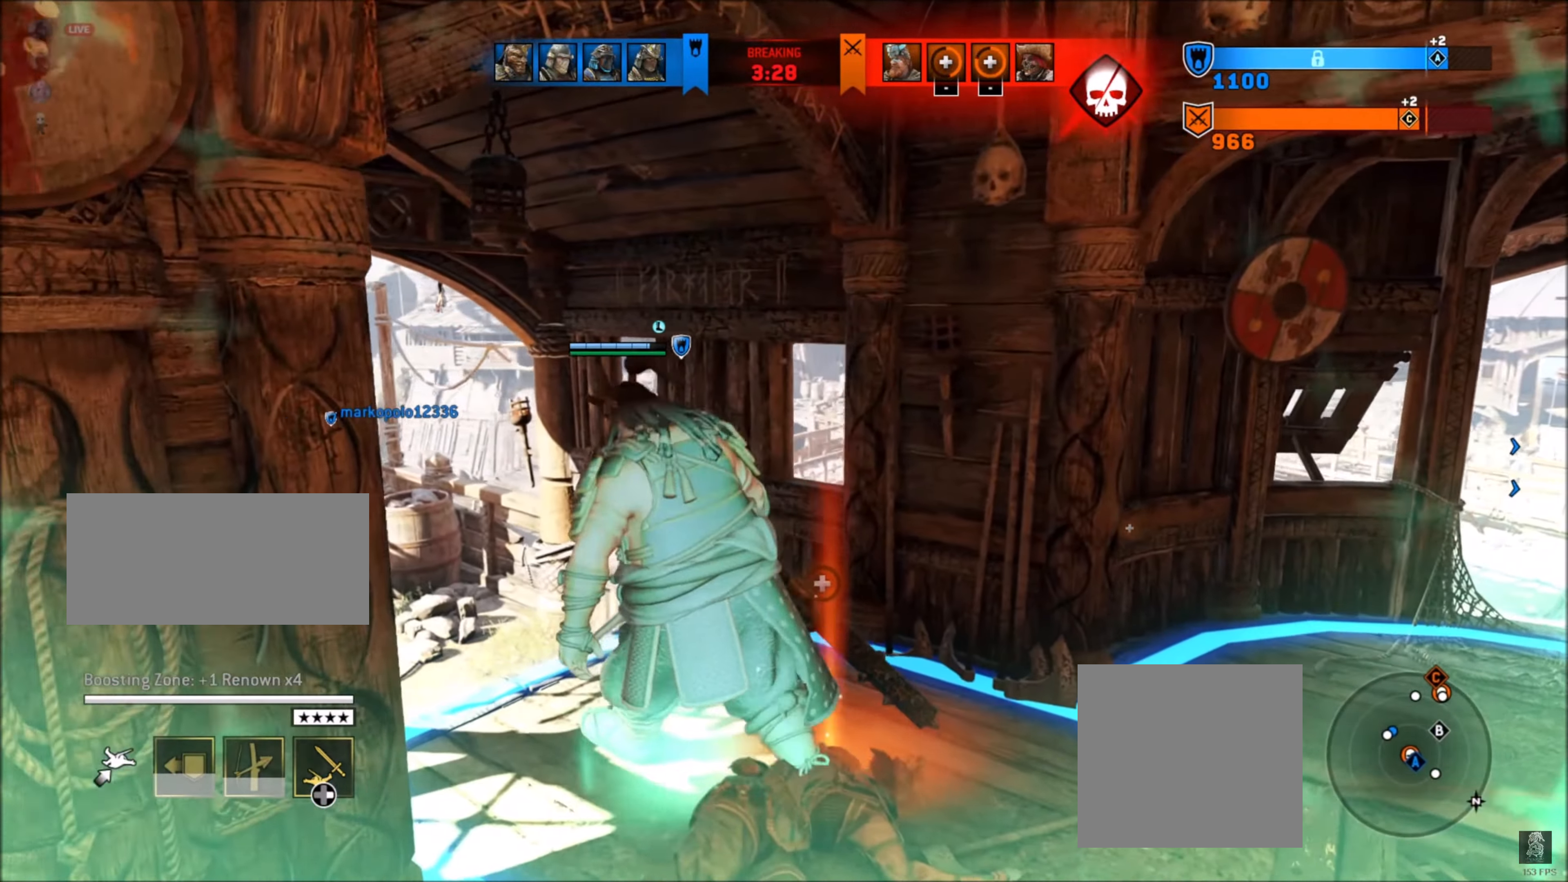
{"buttons": [], "left_stick": "center", "right_stick": "center", "events": [[84, "left_stick", "down-right"], [184, "left_stick", "center"], [300, "left_stick", "down"], [384, "left_stick", "center"]]}
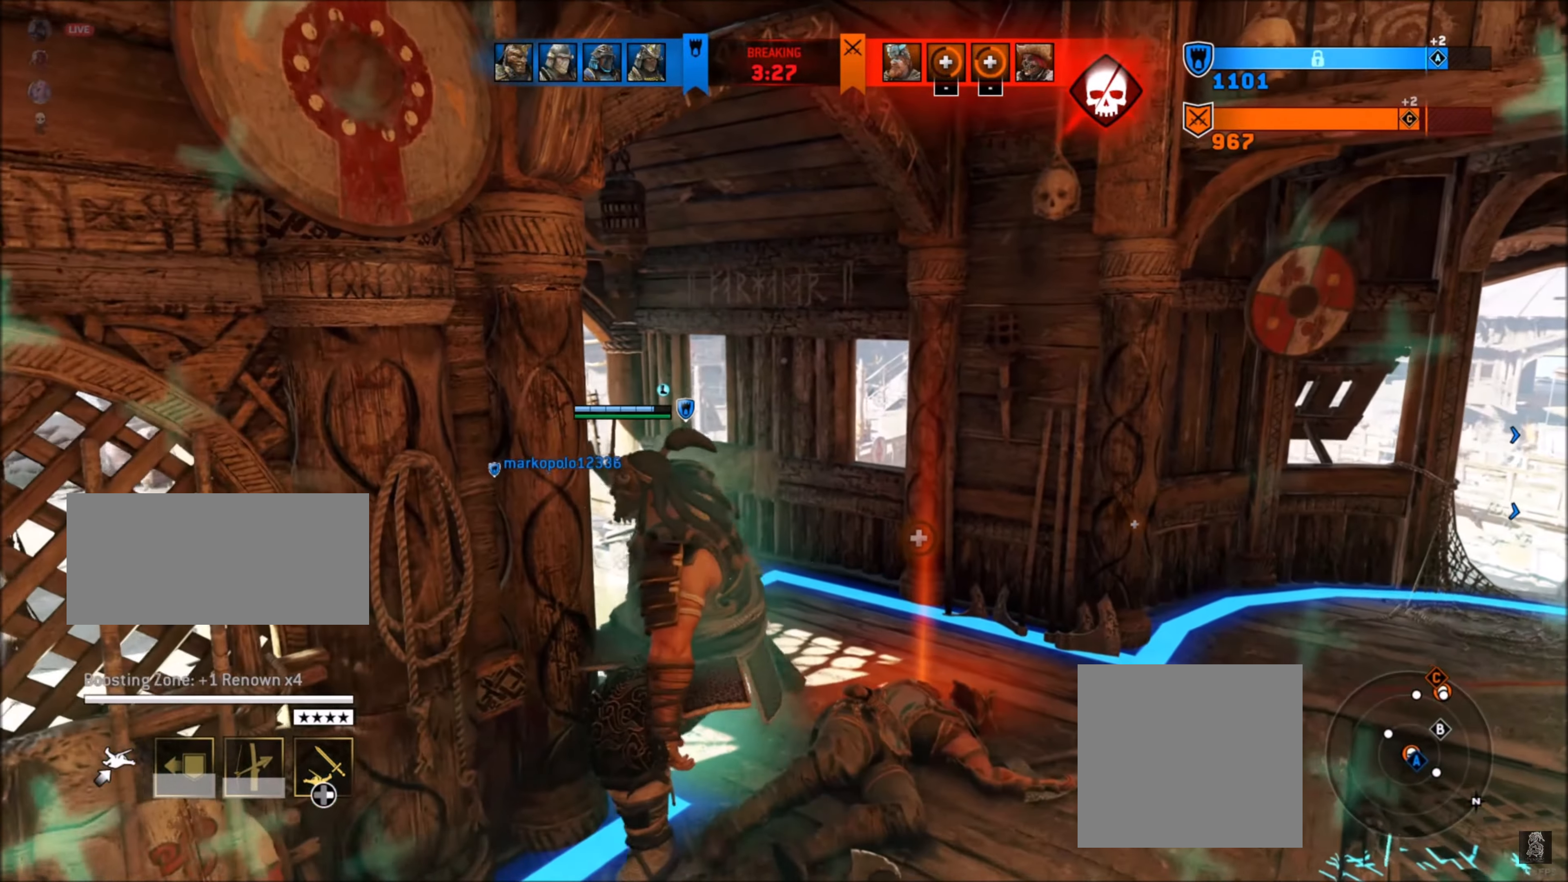
{"buttons": [], "left_stick": "center", "right_stick": "center", "events": []}
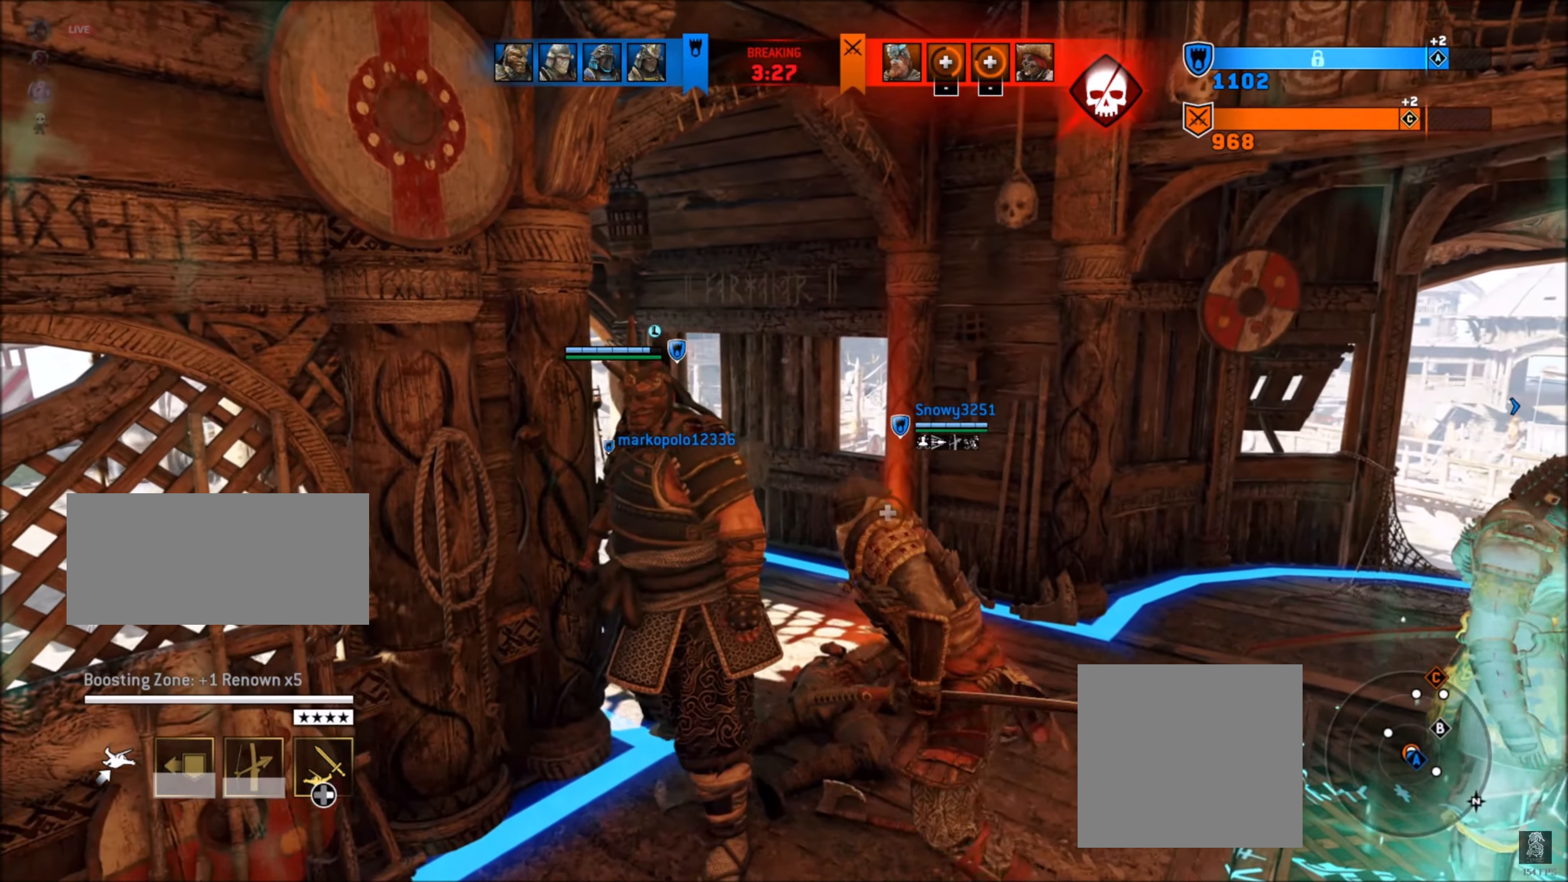
{"buttons": [], "left_stick": "center", "right_stick": "center", "events": []}
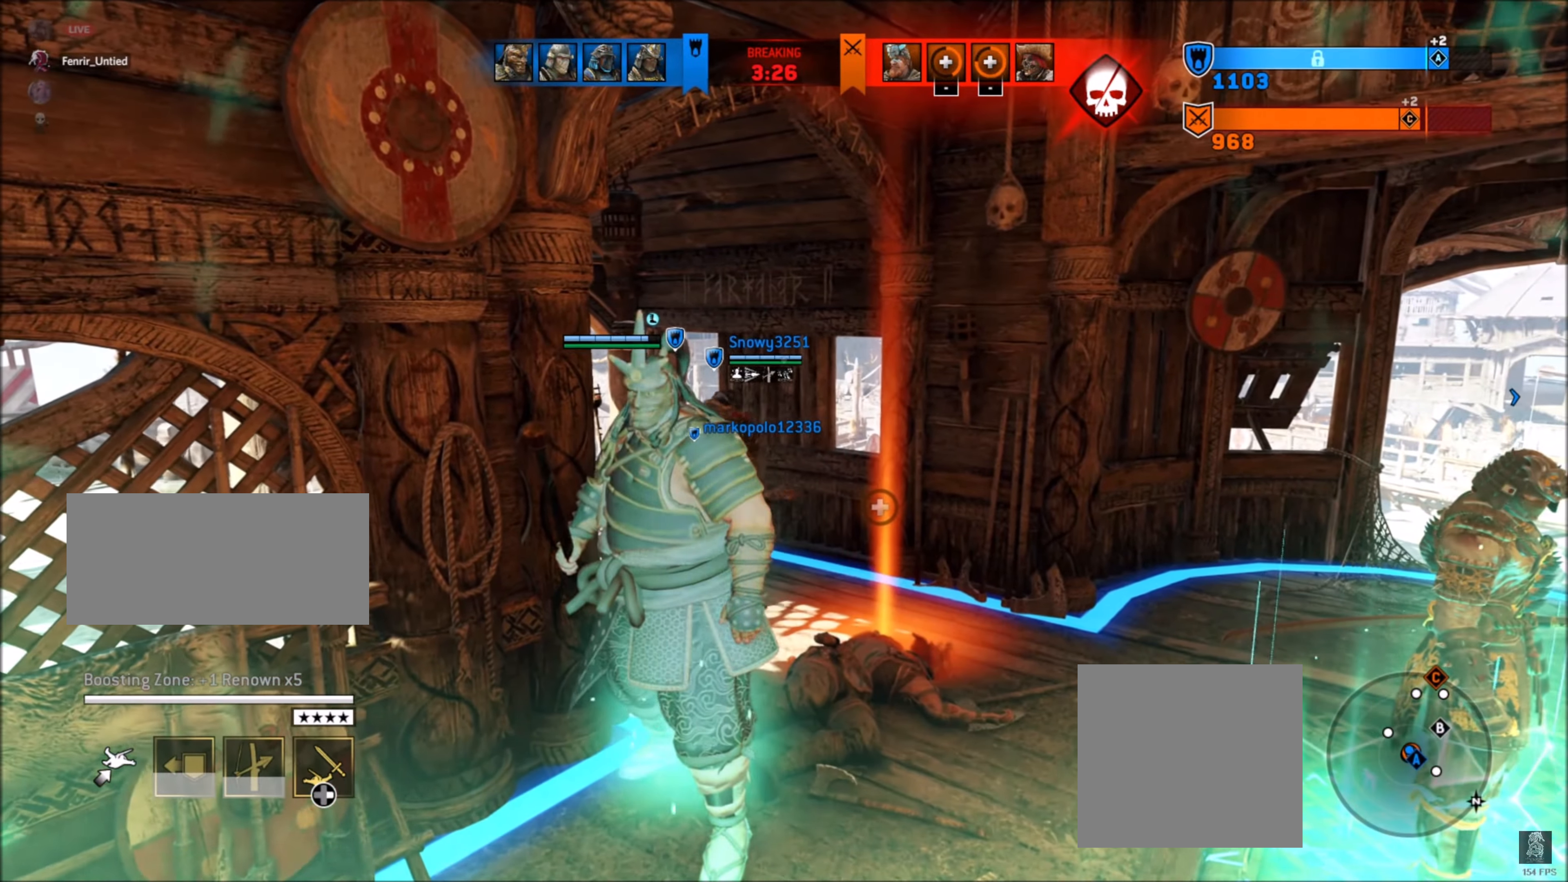
{"buttons": [], "left_stick": "down-right", "right_stick": "center", "events": [[334, "left_stick", "down"], [467, "left_stick", "down-right"]]}
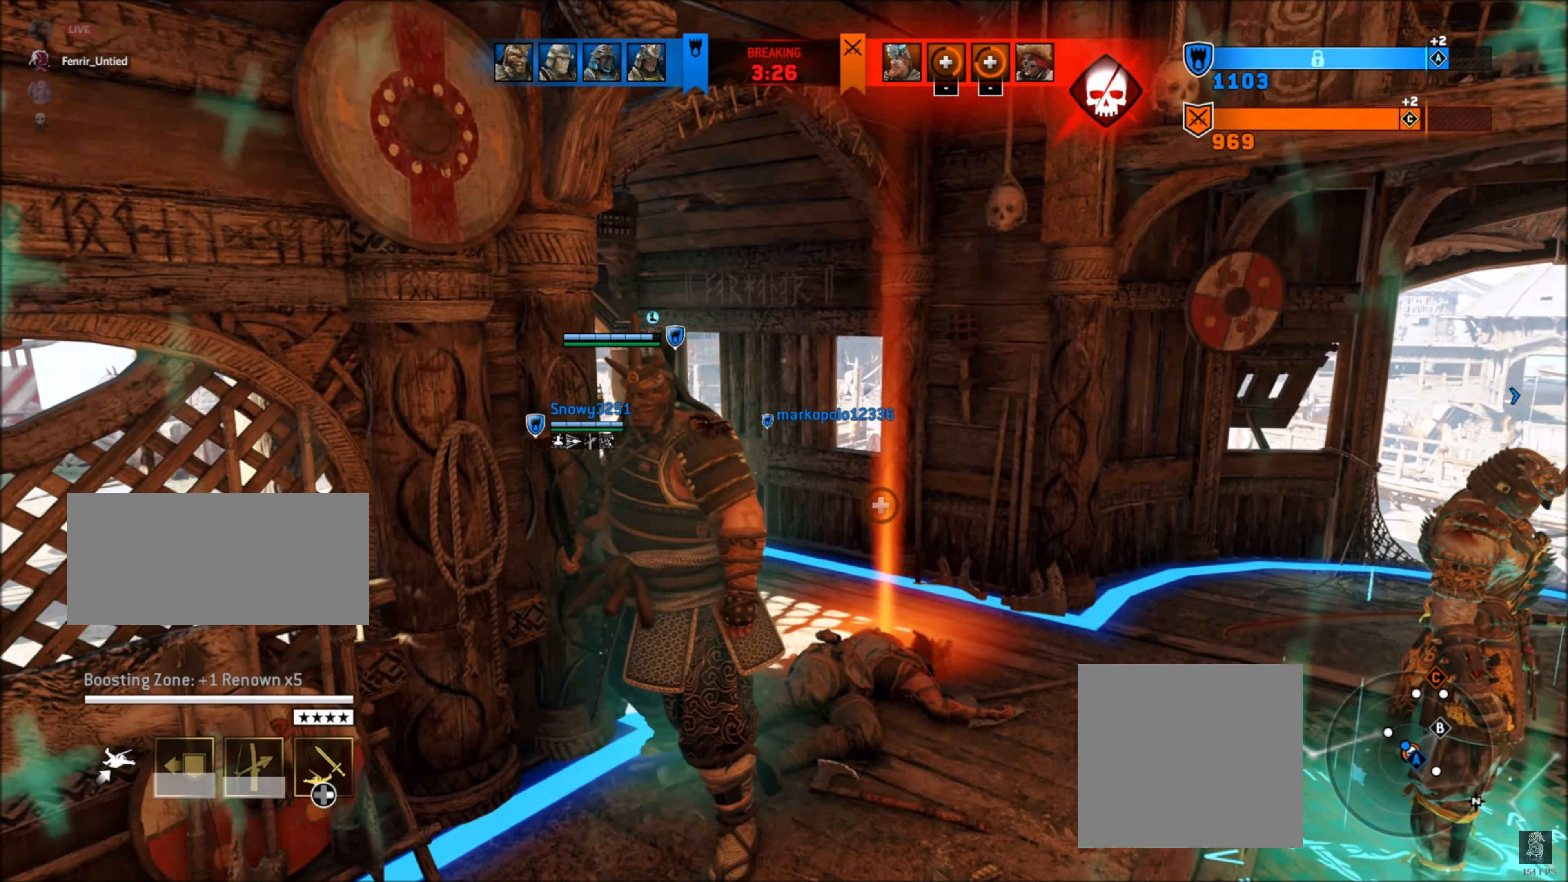
{"buttons": [], "left_stick": "down-right", "right_stick": "center", "events": []}
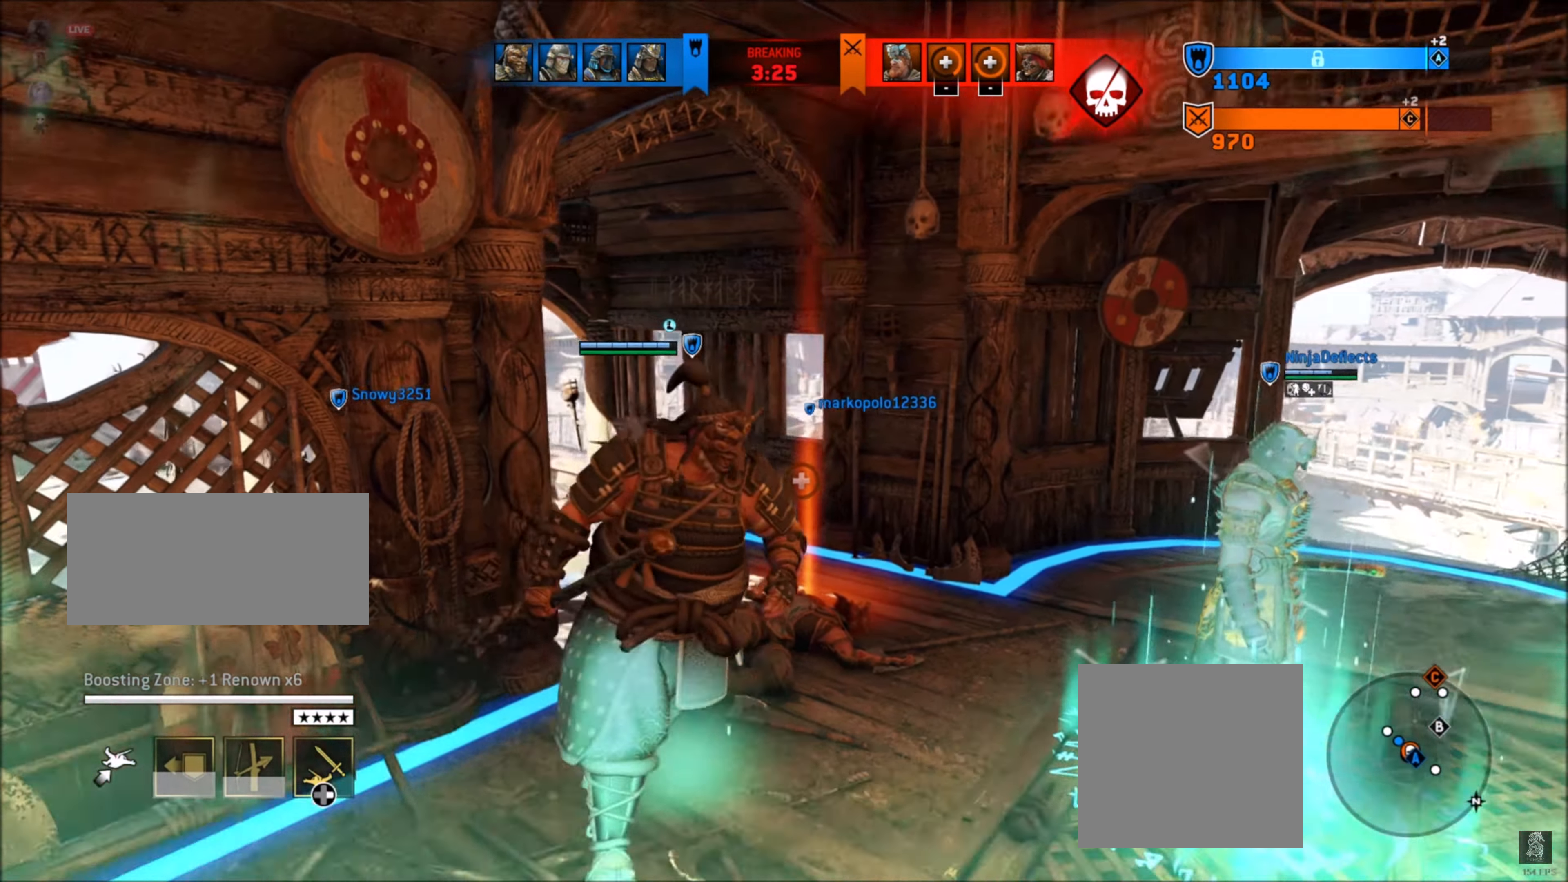
{"buttons": [], "left_stick": "right", "right_stick": "right", "events": [[83, "L3", "down"], [200, "L3", "up"], [200, "left_stick", "right"], [200, "right_stick", "right"]]}
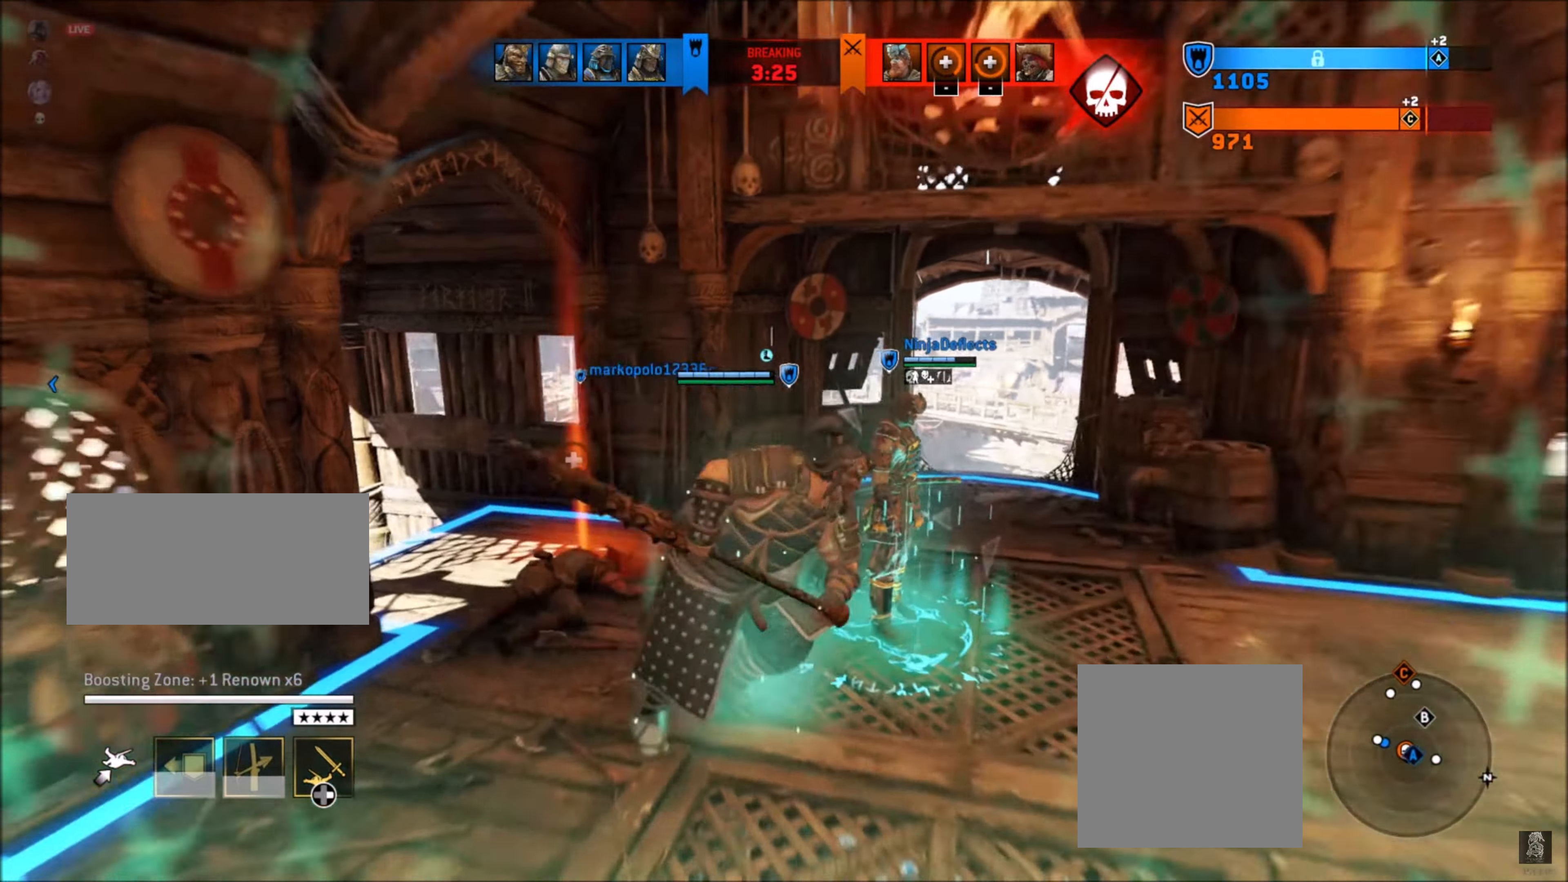
{"buttons": [], "left_stick": "up-left", "right_stick": "left", "events": [[66, "right_stick", "down-right"], [216, "left_stick", "up-left"], [216, "right_stick", "center"], [350, "right_stick", "left"]]}
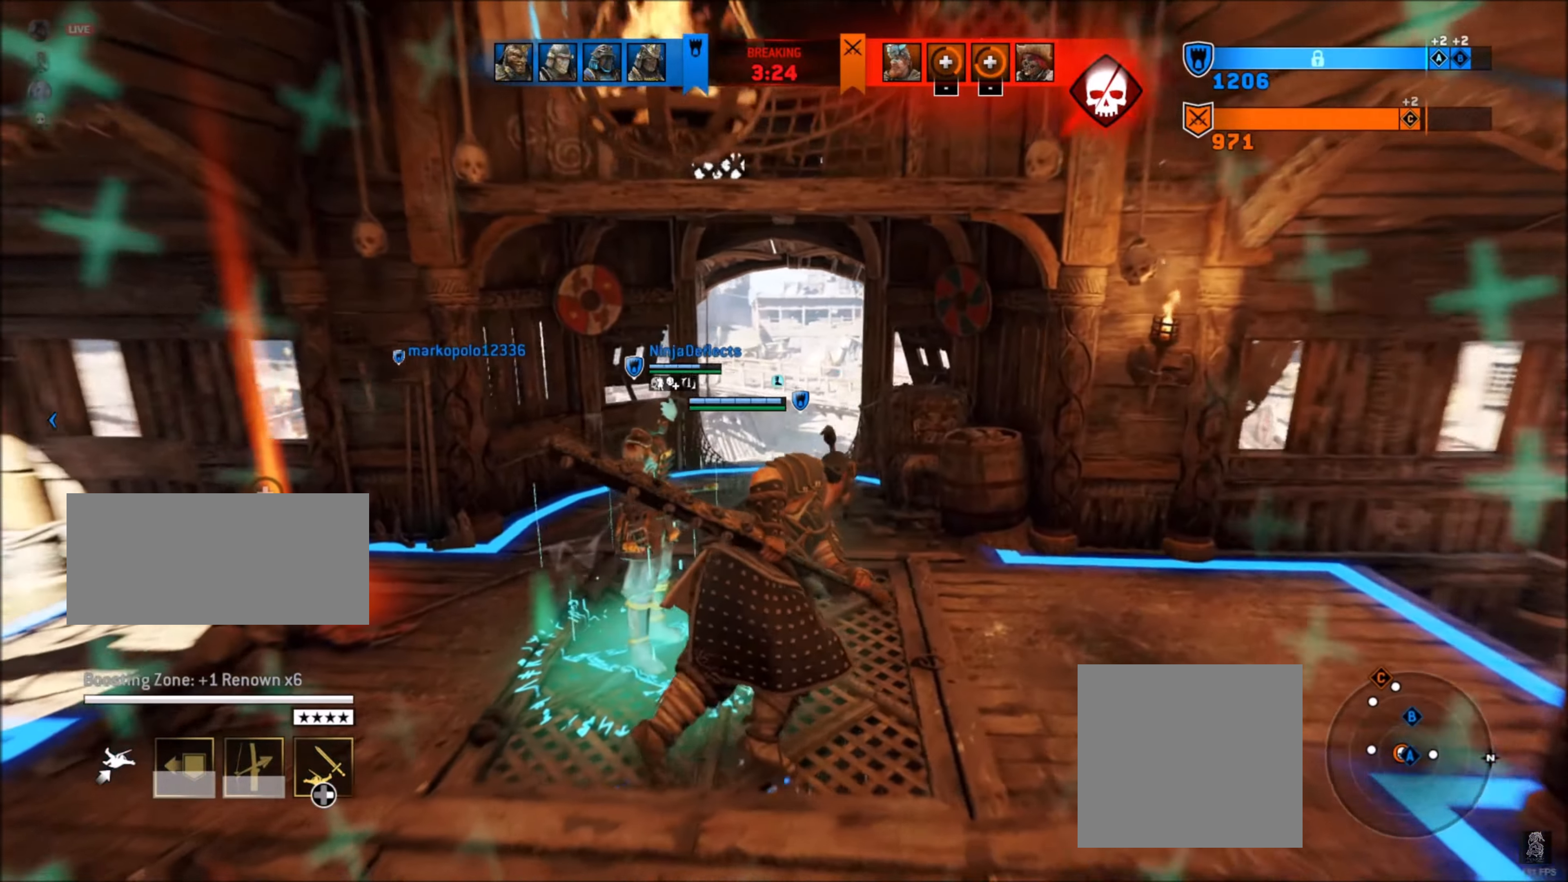
{"buttons": [], "left_stick": "up-right", "right_stick": "down", "events": [[166, "right_stick", "down-left"], [333, "left_stick", "up-right"], [333, "right_stick", "down"]]}
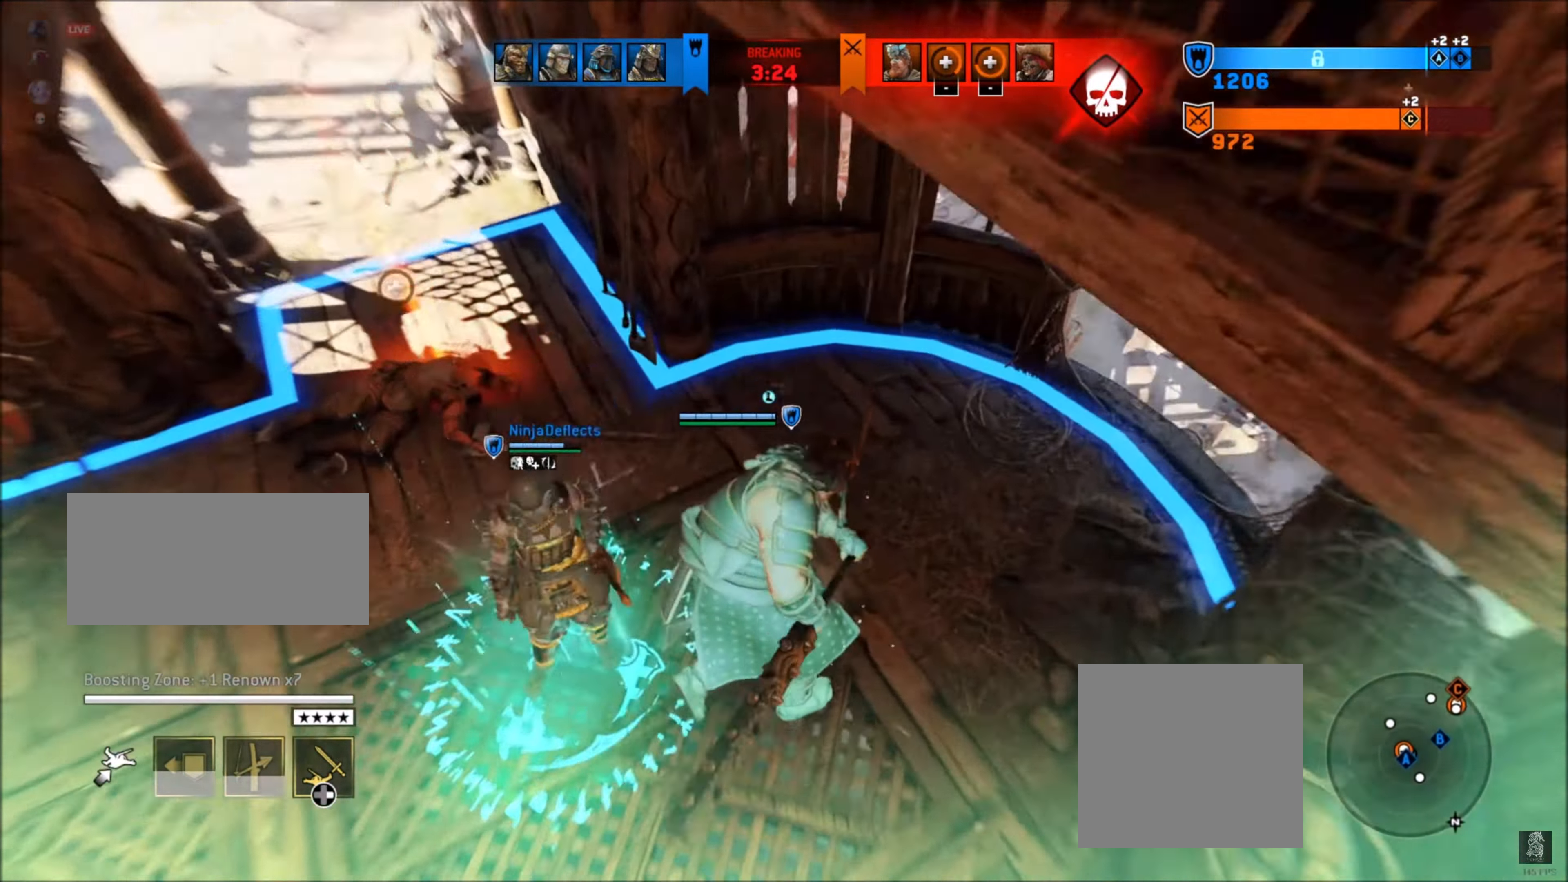
{"buttons": [], "left_stick": "right", "right_stick": "up-left", "events": [[116, "left_stick", "right"], [150, "right_stick", "center"], [316, "right_stick", "up-left"]]}
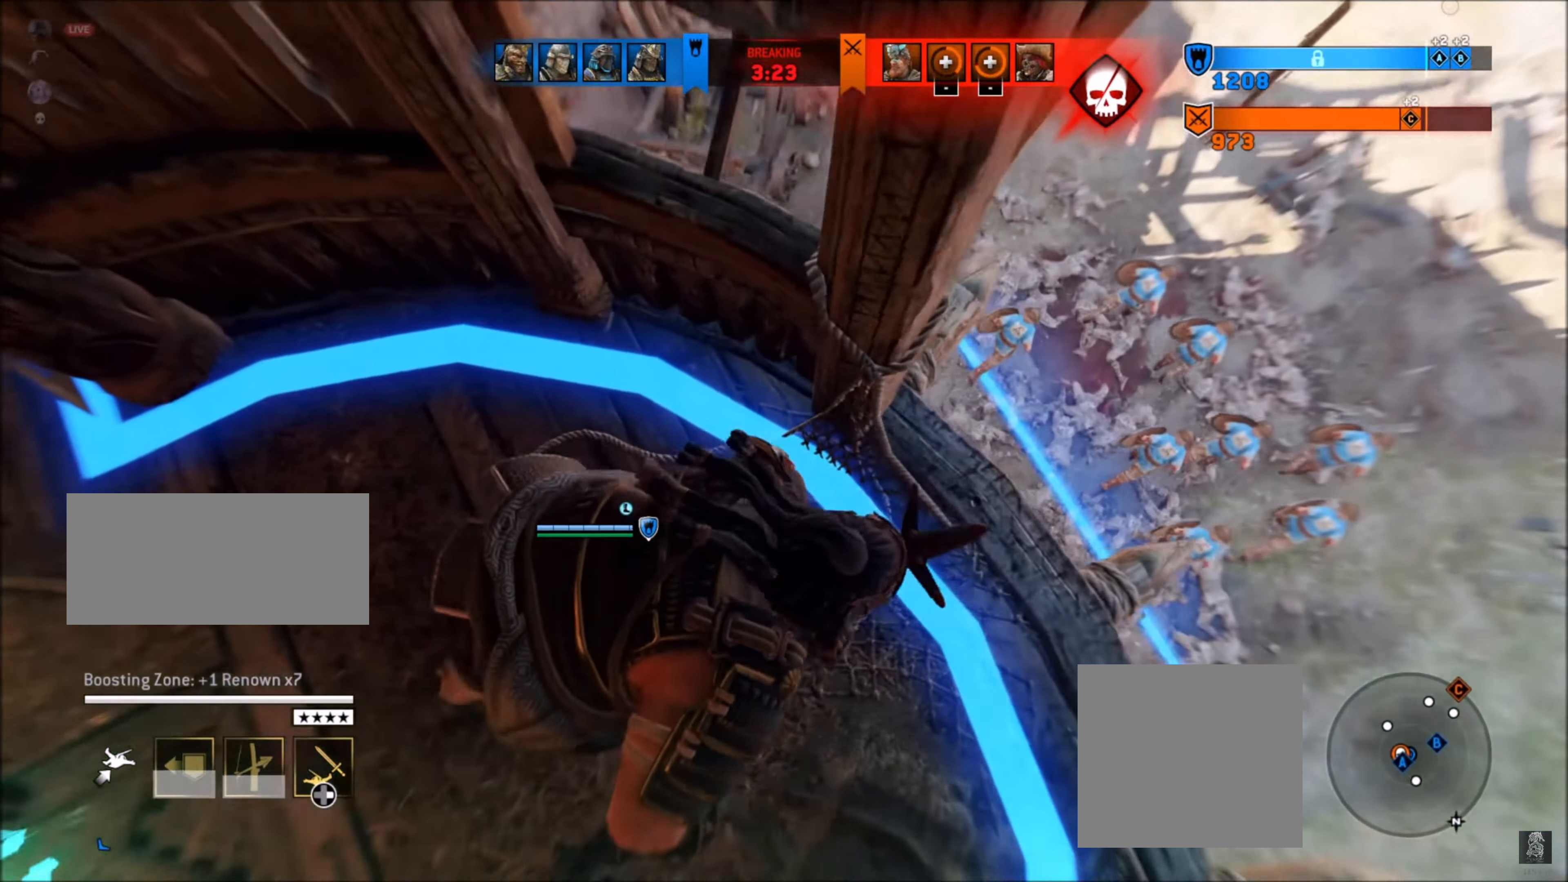
{"buttons": [], "left_stick": "left", "right_stick": "left", "events": [[116, "right_stick", "center"], [266, "left_stick", "center"], [433, "right_stick", "left"], [450, "left_stick", "left"]]}